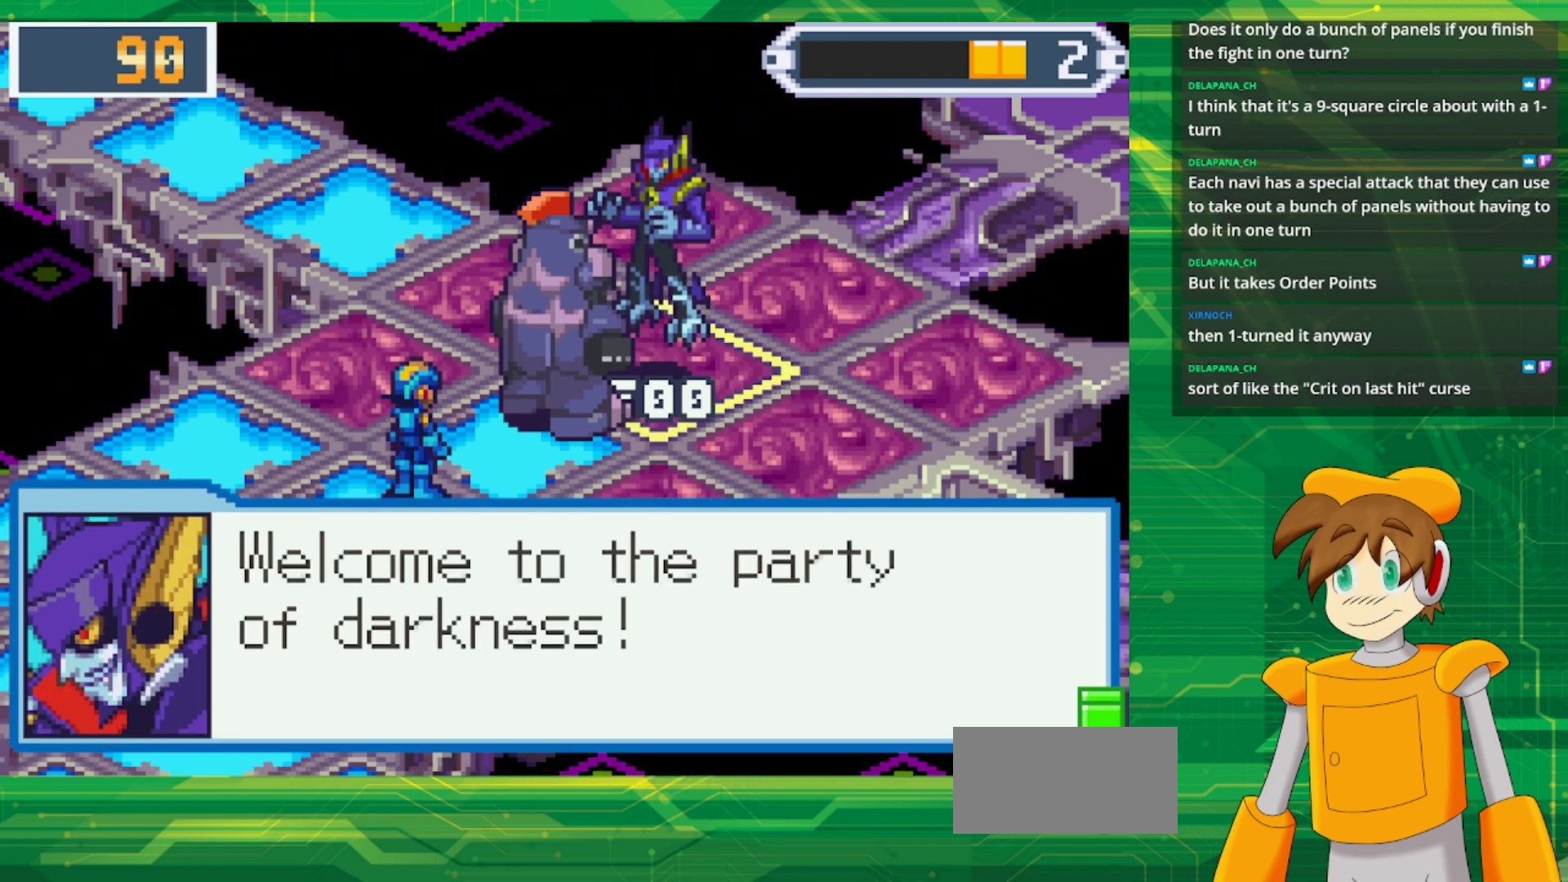
Gameplay with a controller (Nintendo layout); each line is a JSON object with the inputs held at the frame after it. "events" lists button and stick changes between this image and that frame as [ms after this image, input, new state], when the widget could be followed in between. Not read: L1 L3 R3.
{"buttons": [], "events": []}
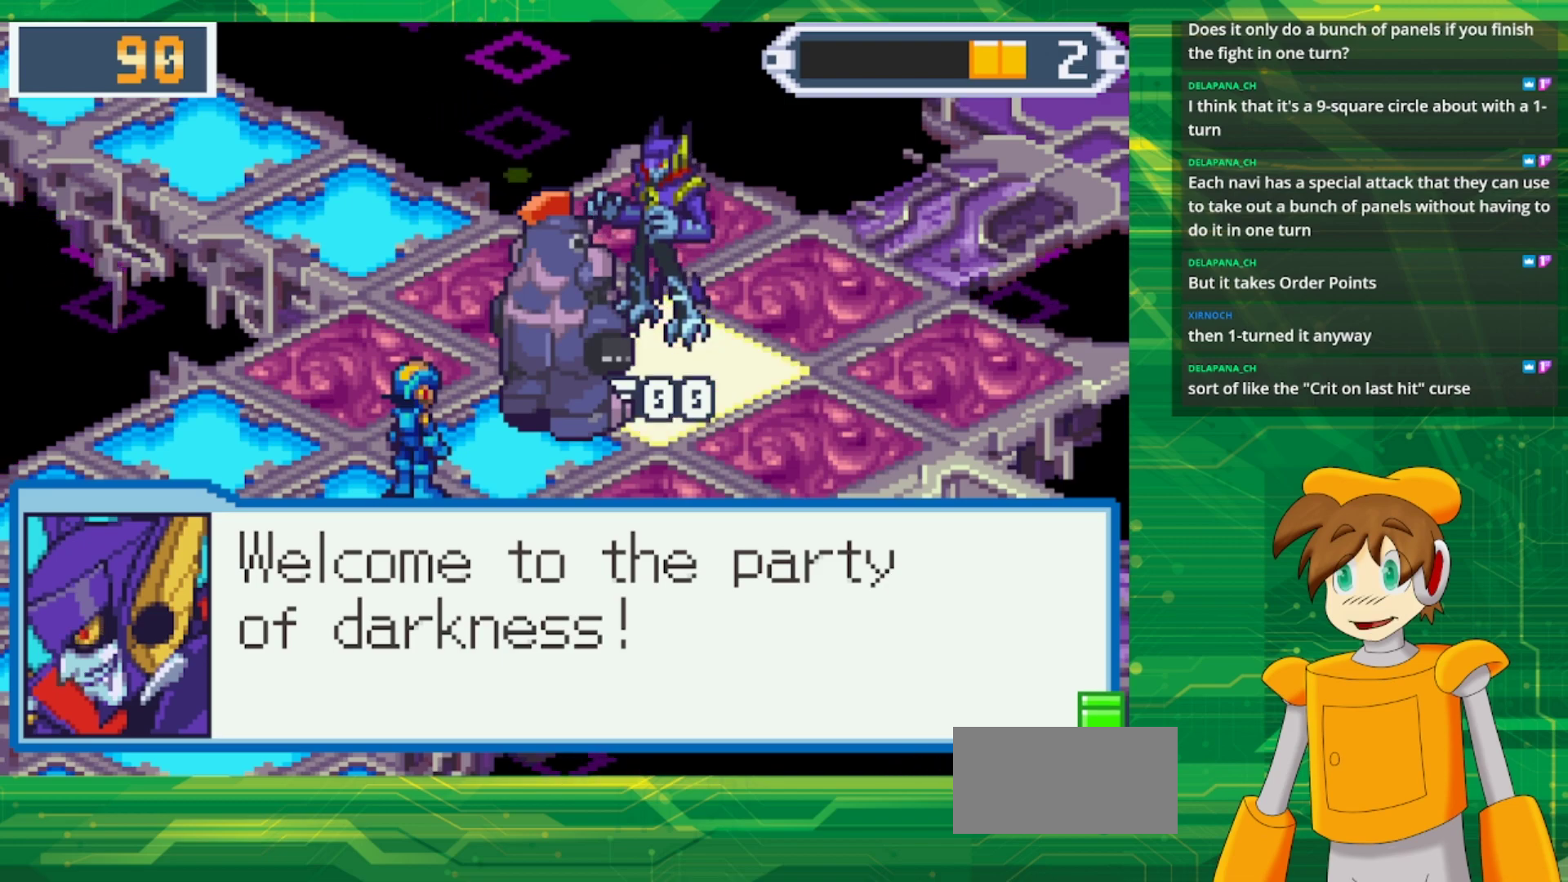
{"buttons": [], "events": []}
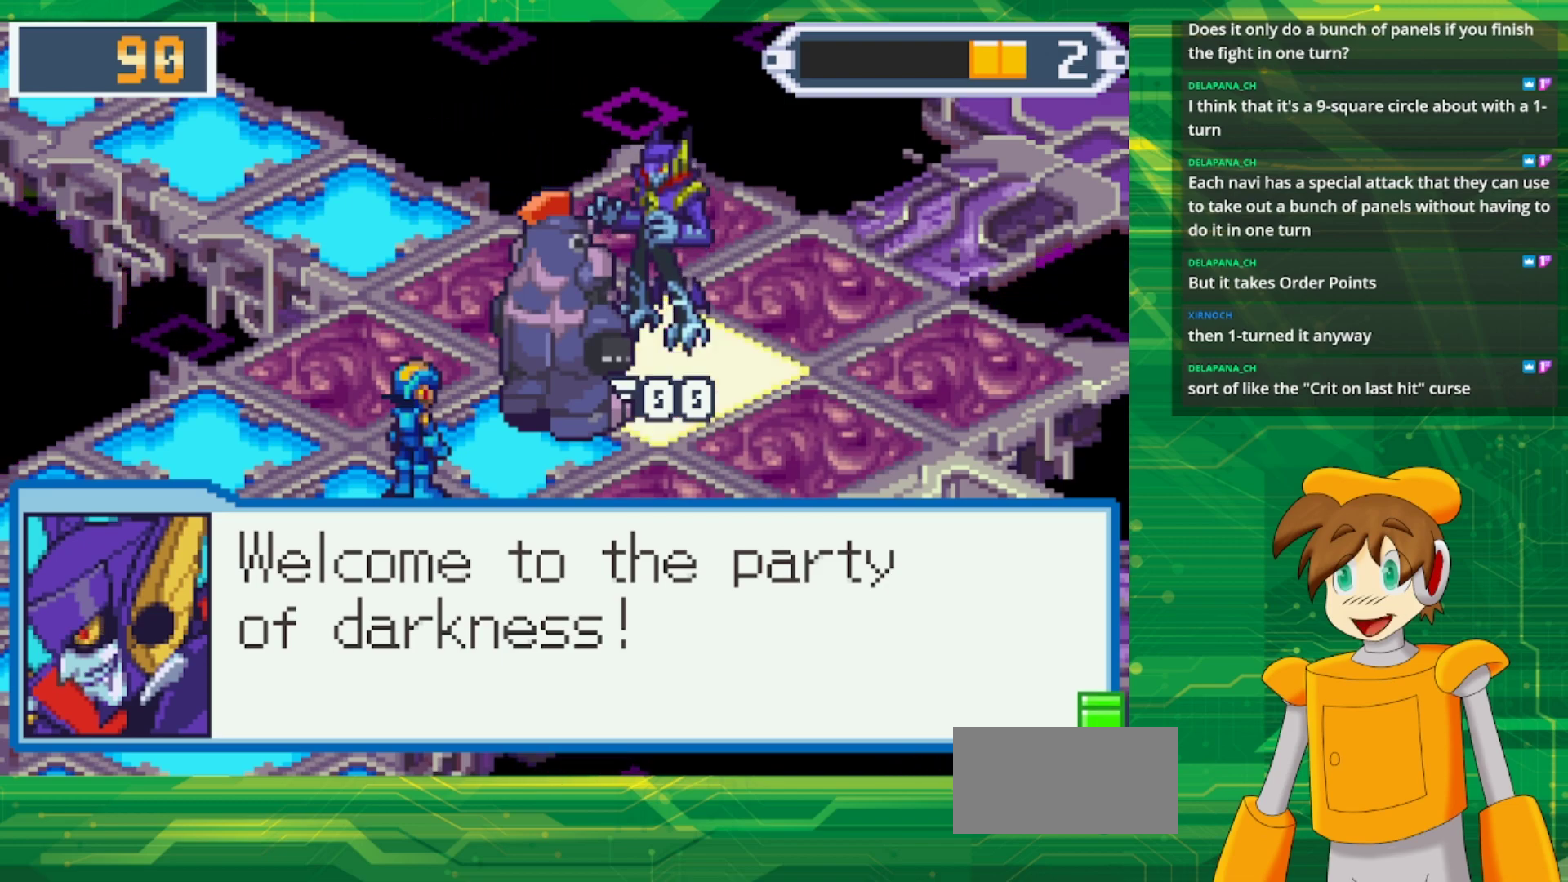
{"buttons": ["A"], "events": [[350, "A", "down"]]}
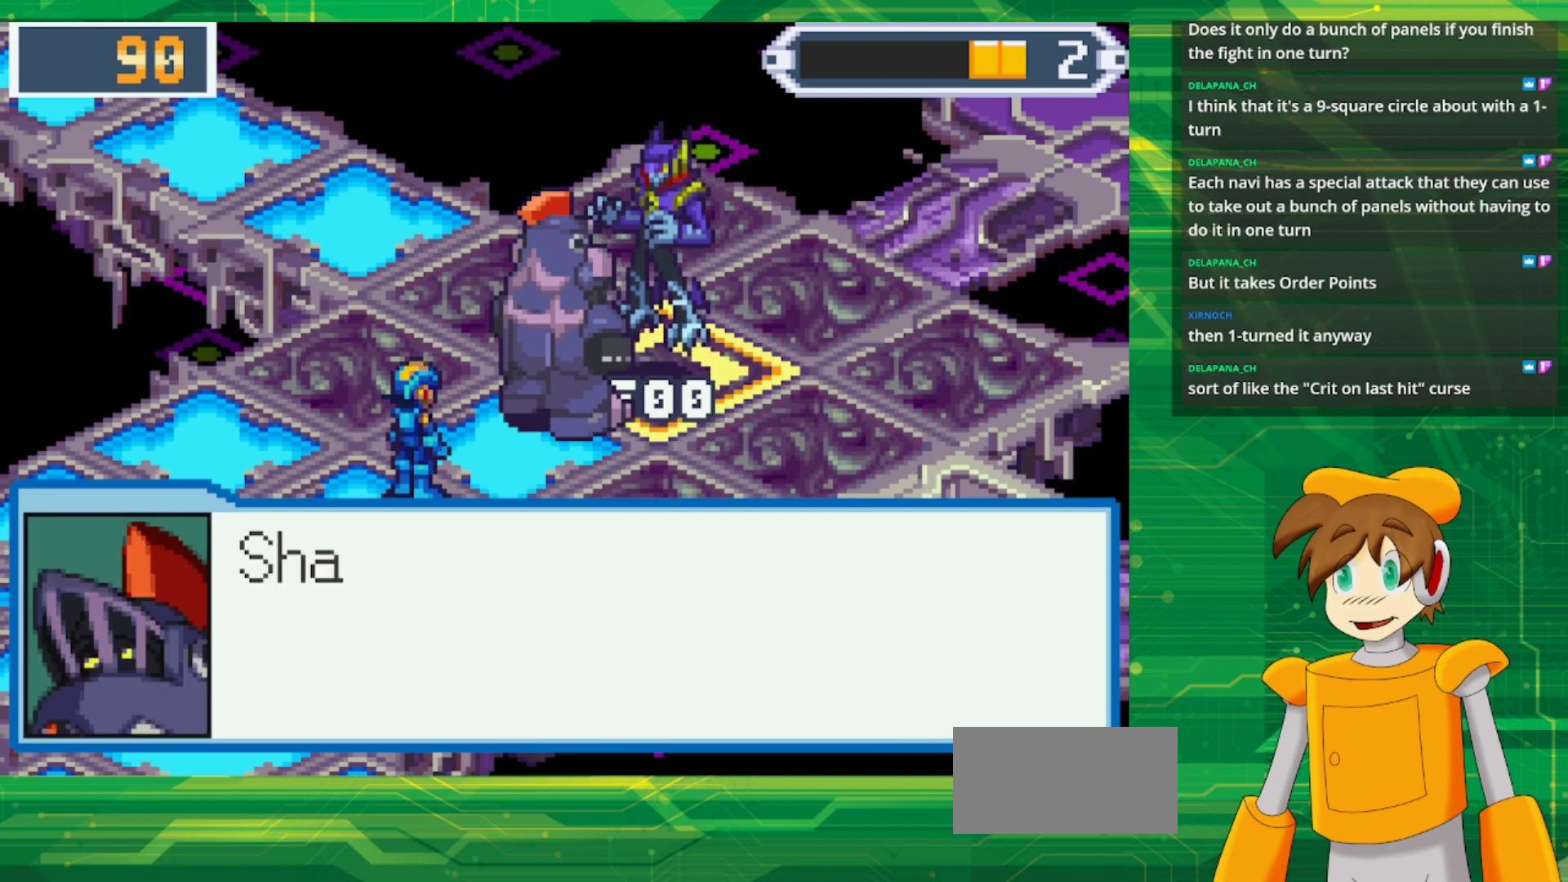
{"buttons": [], "events": [[17, "A", "up"]]}
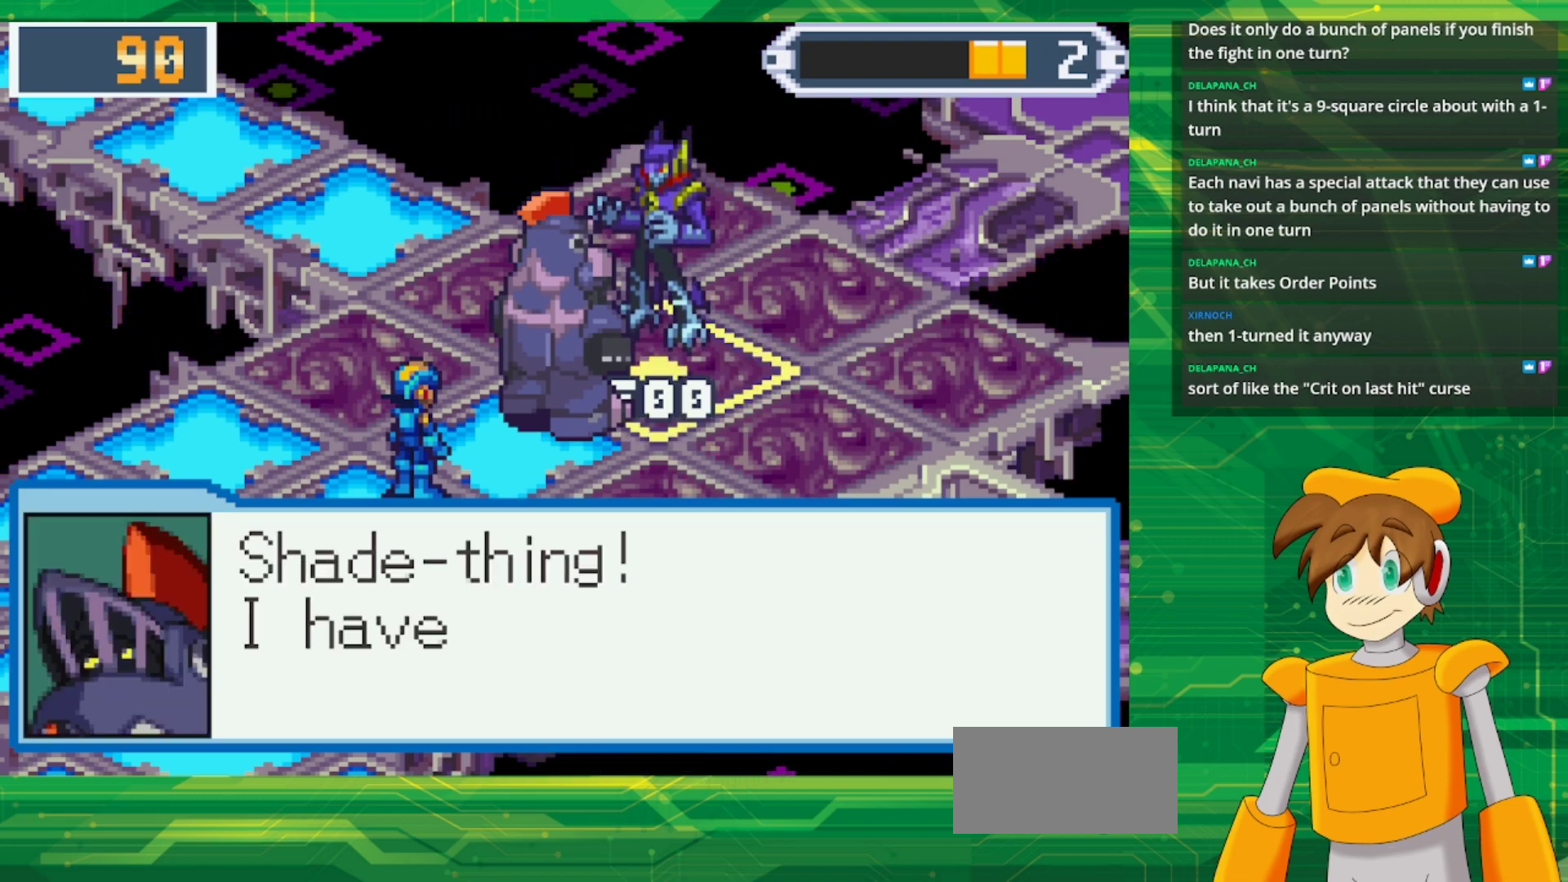
{"buttons": [], "events": []}
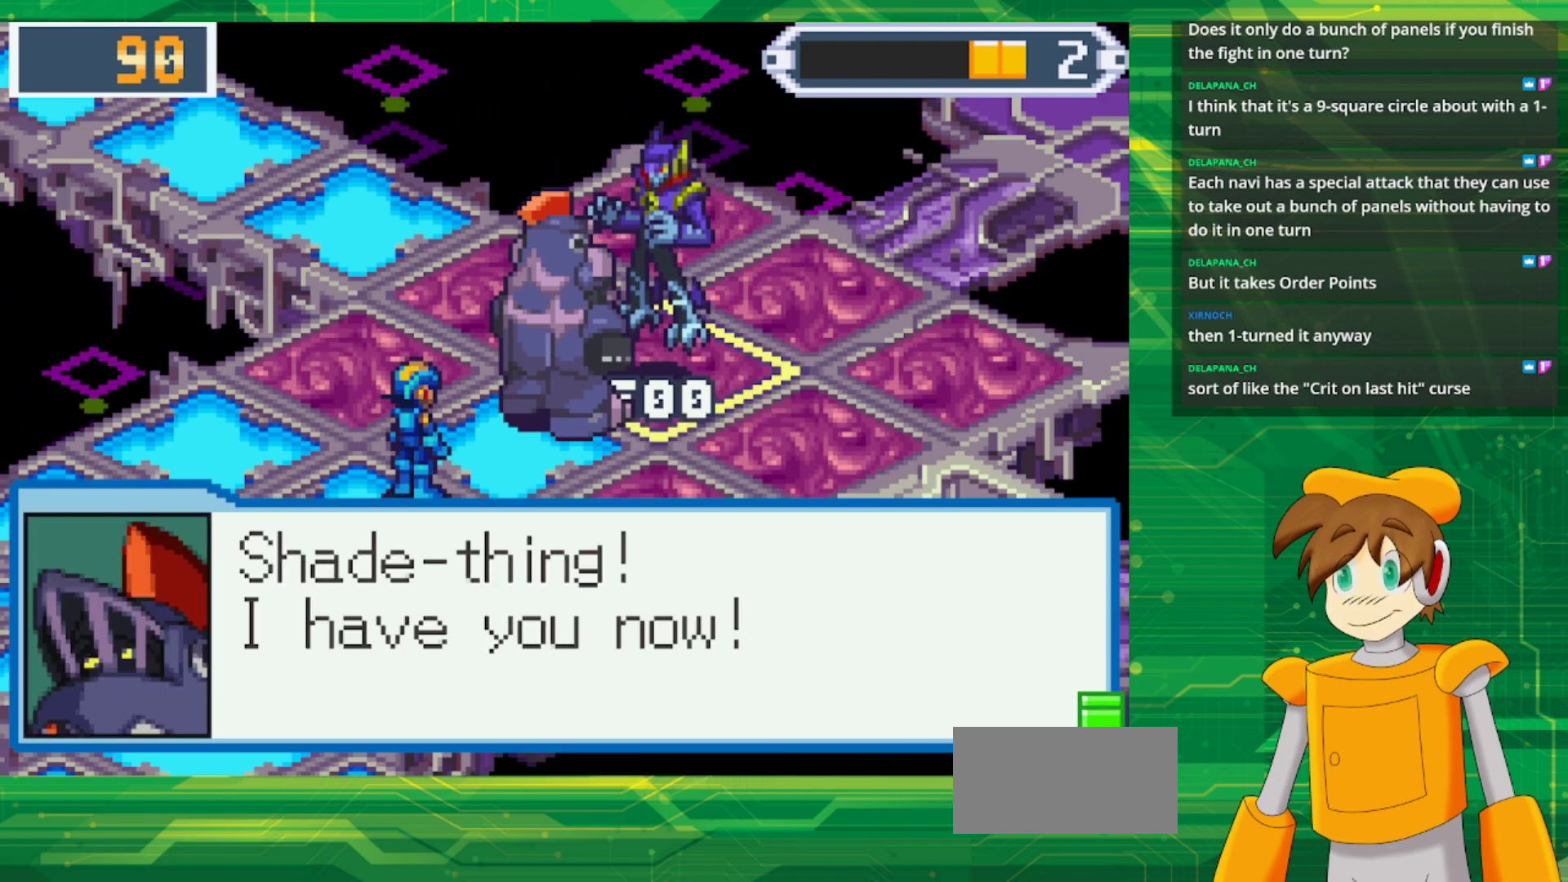
{"buttons": [], "events": []}
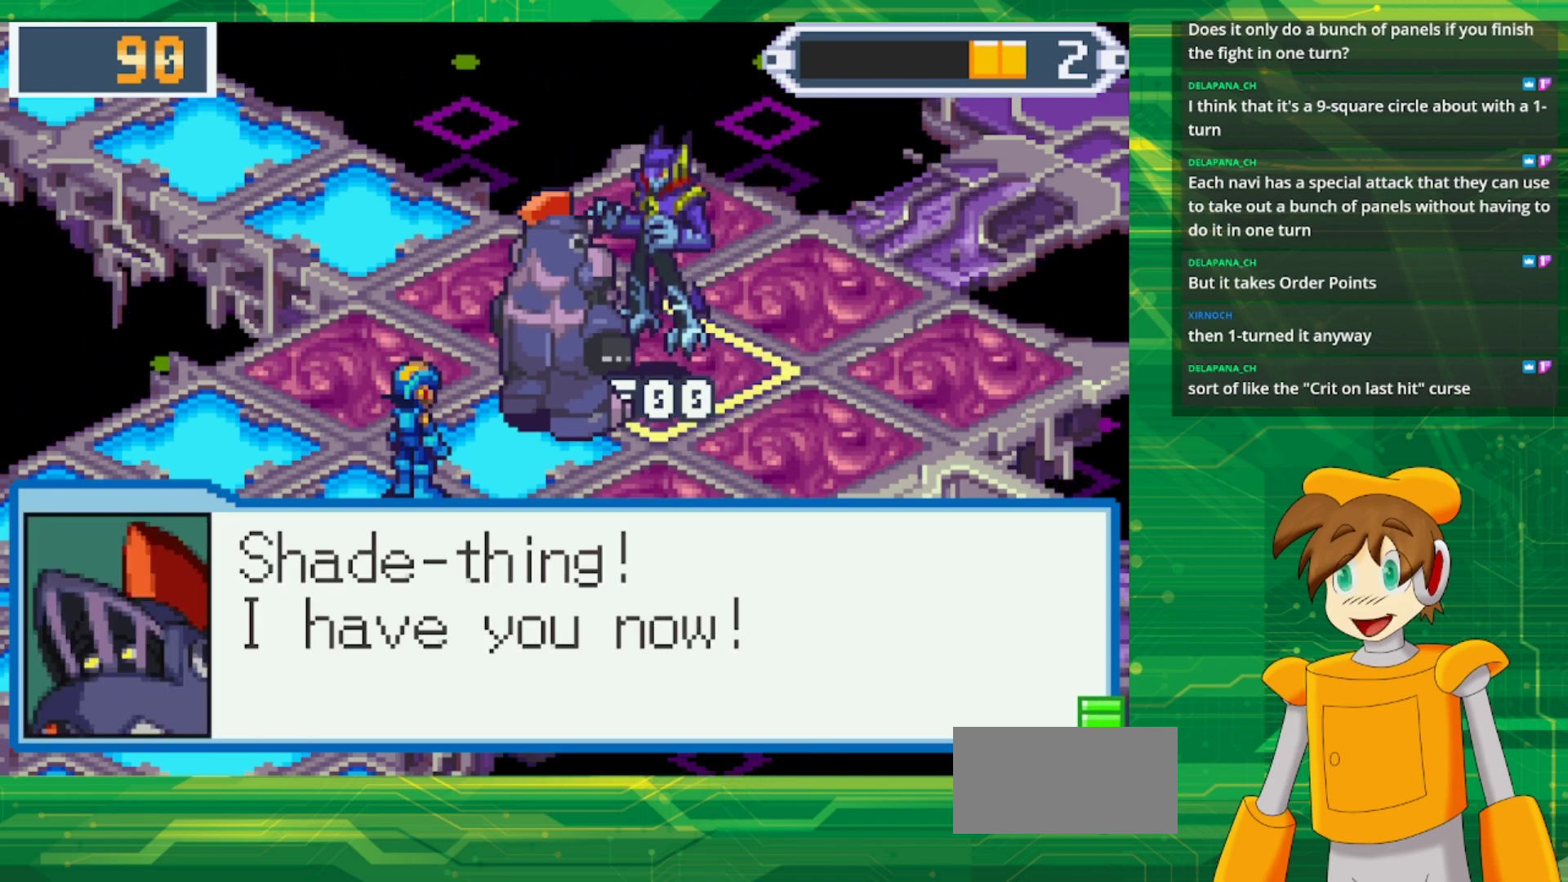
{"buttons": [], "events": []}
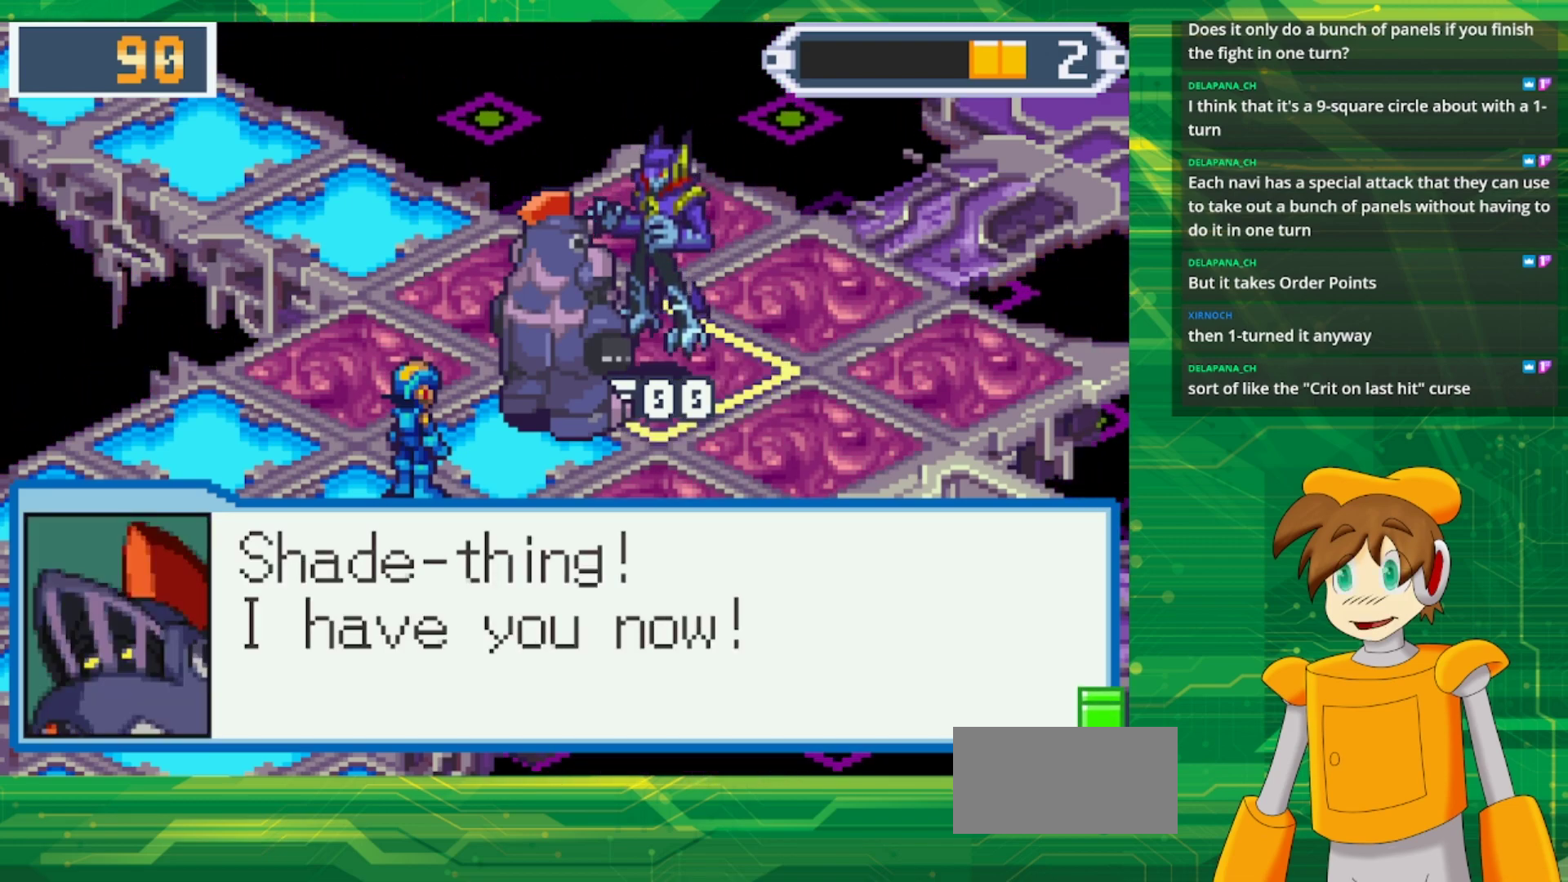
{"buttons": [], "events": []}
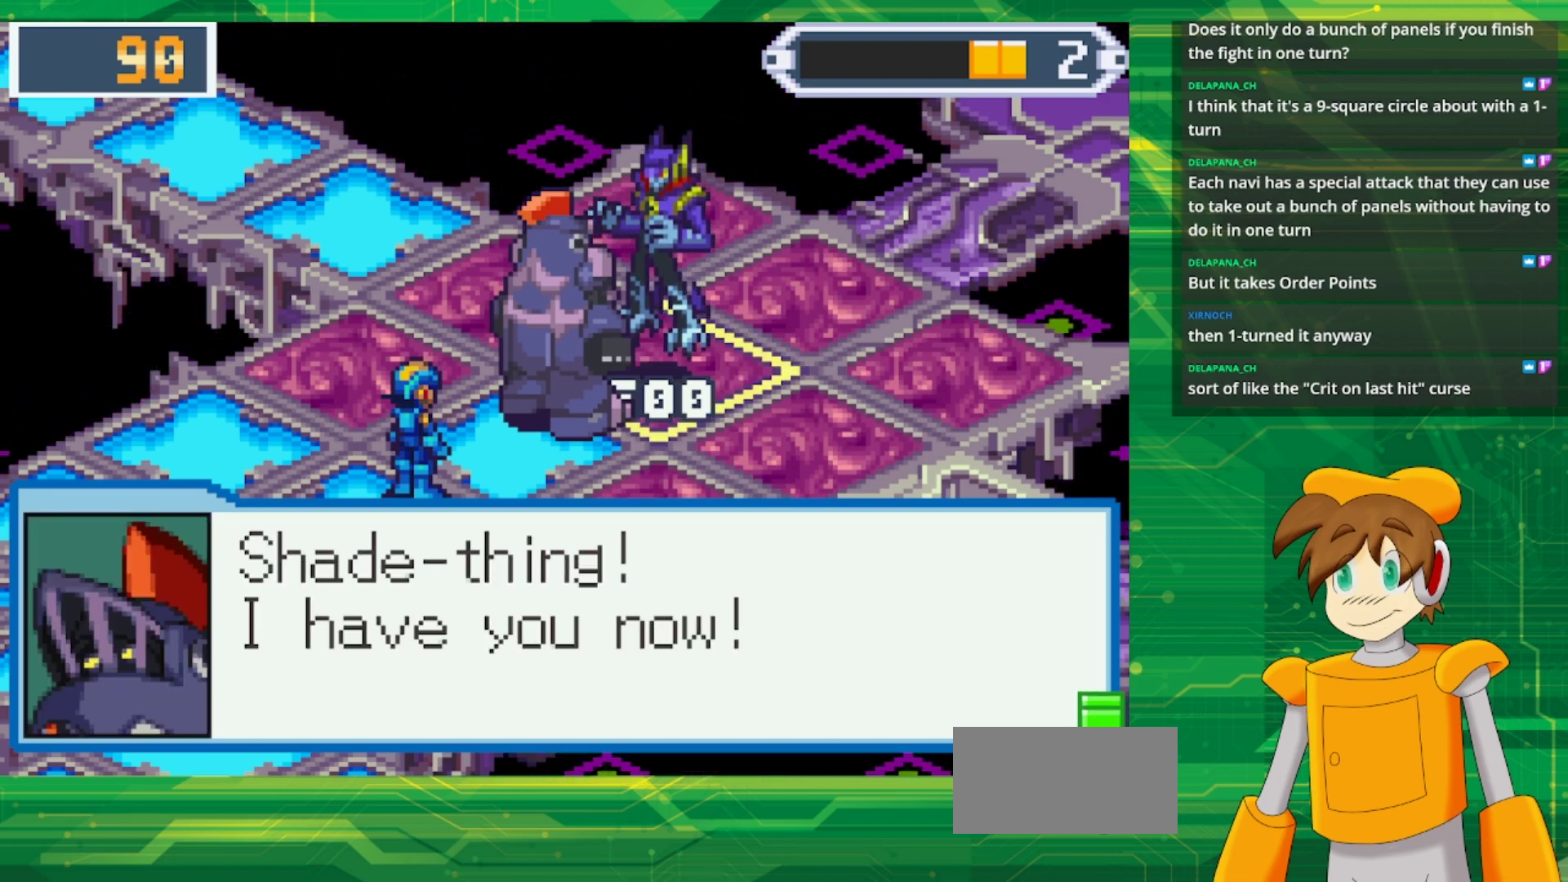
{"buttons": ["A"], "events": [[450, "A", "down"]]}
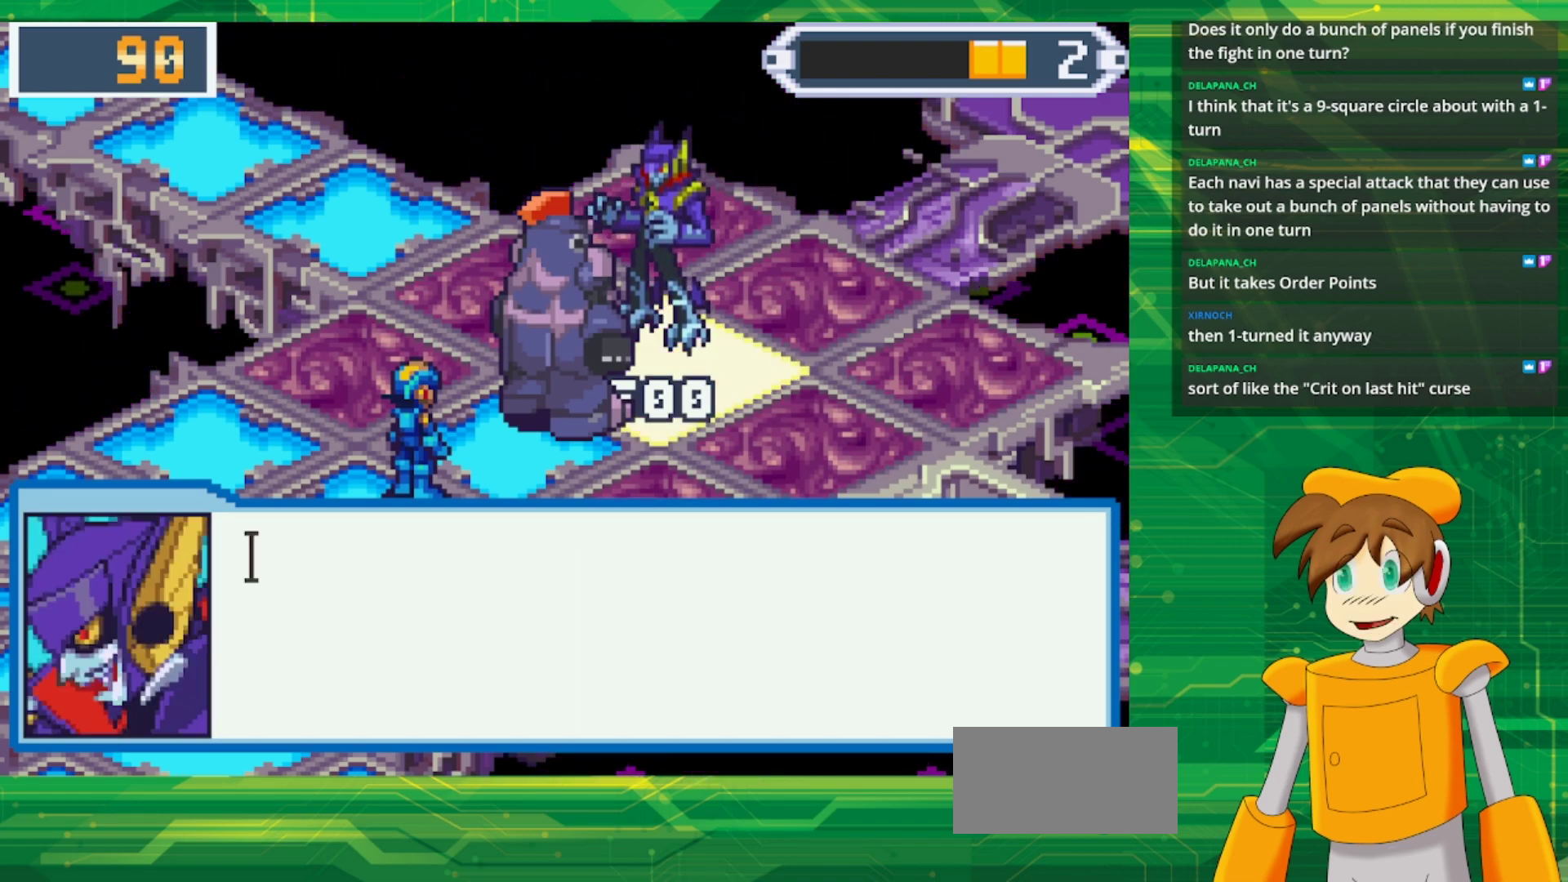
{"buttons": [], "events": [[83, "A", "up"]]}
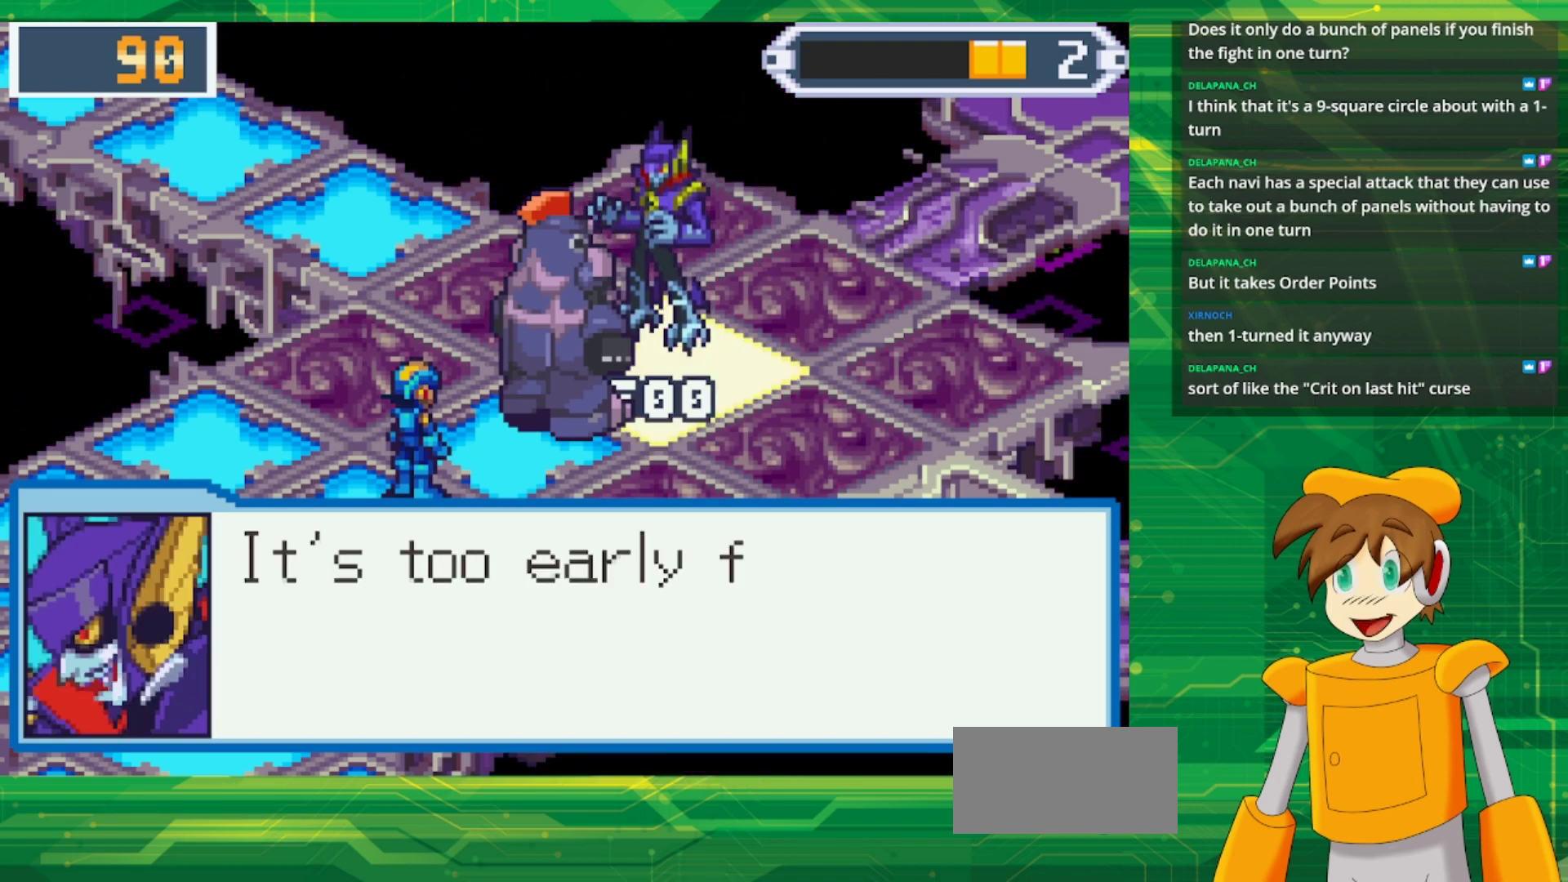
{"buttons": [], "events": []}
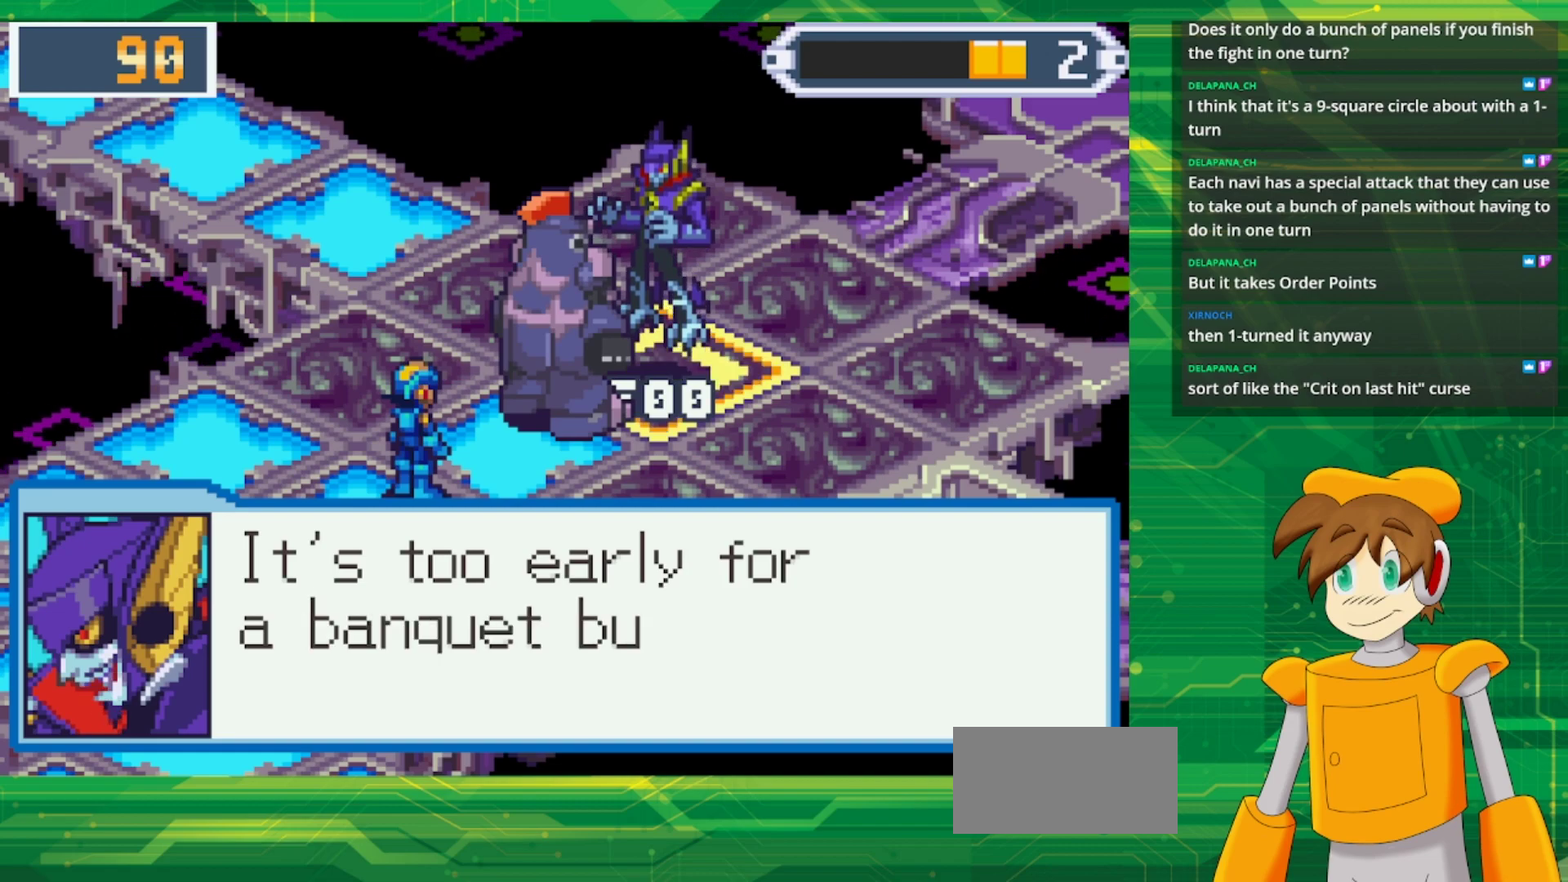
{"buttons": [], "events": []}
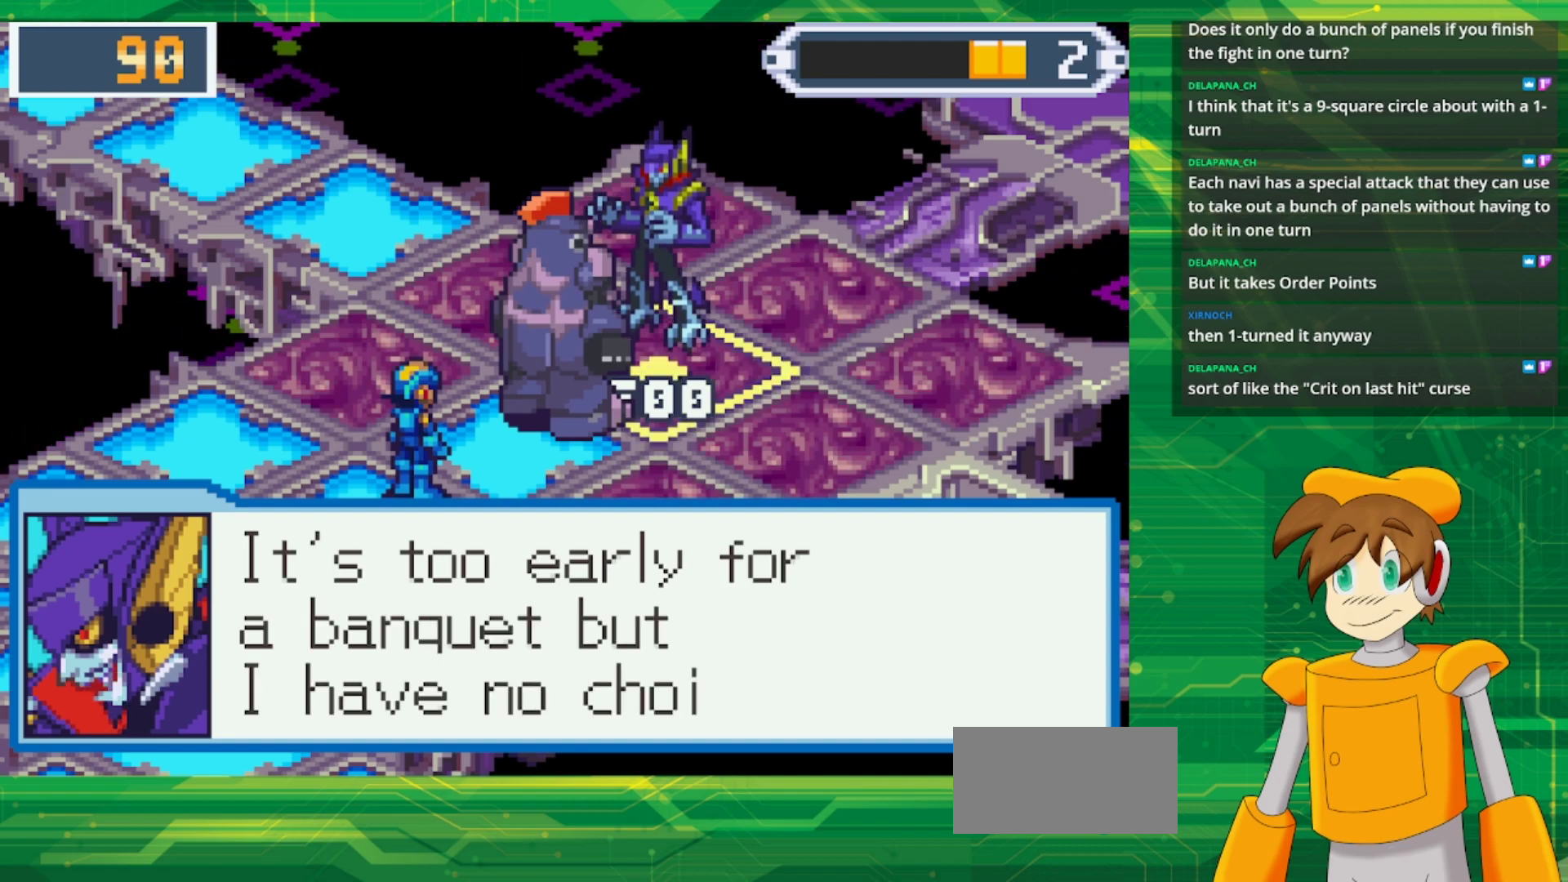
{"buttons": [], "events": []}
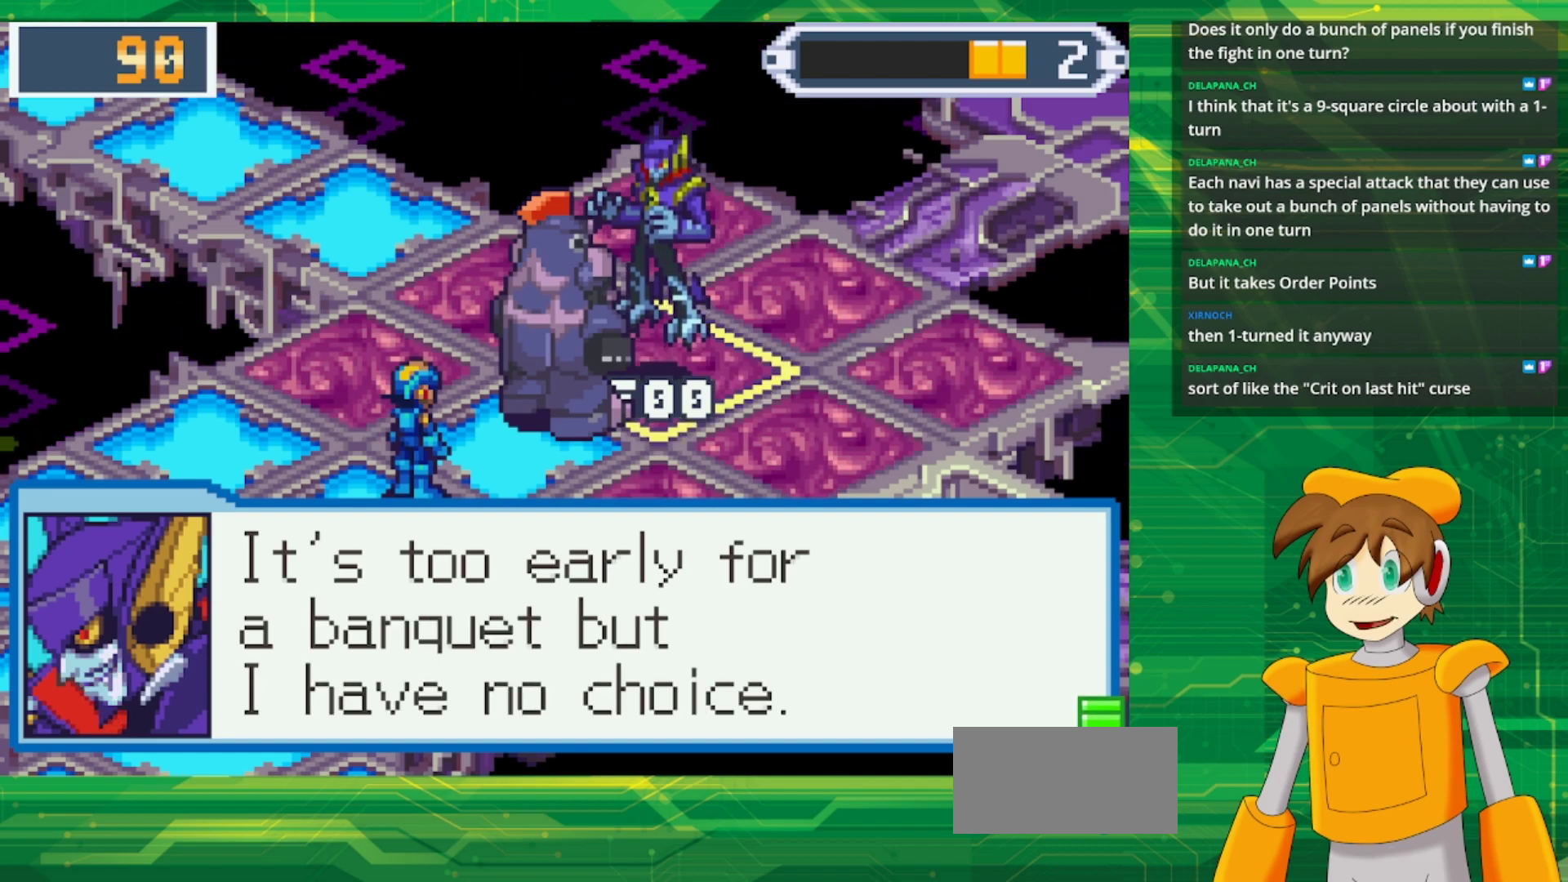
{"buttons": [], "events": []}
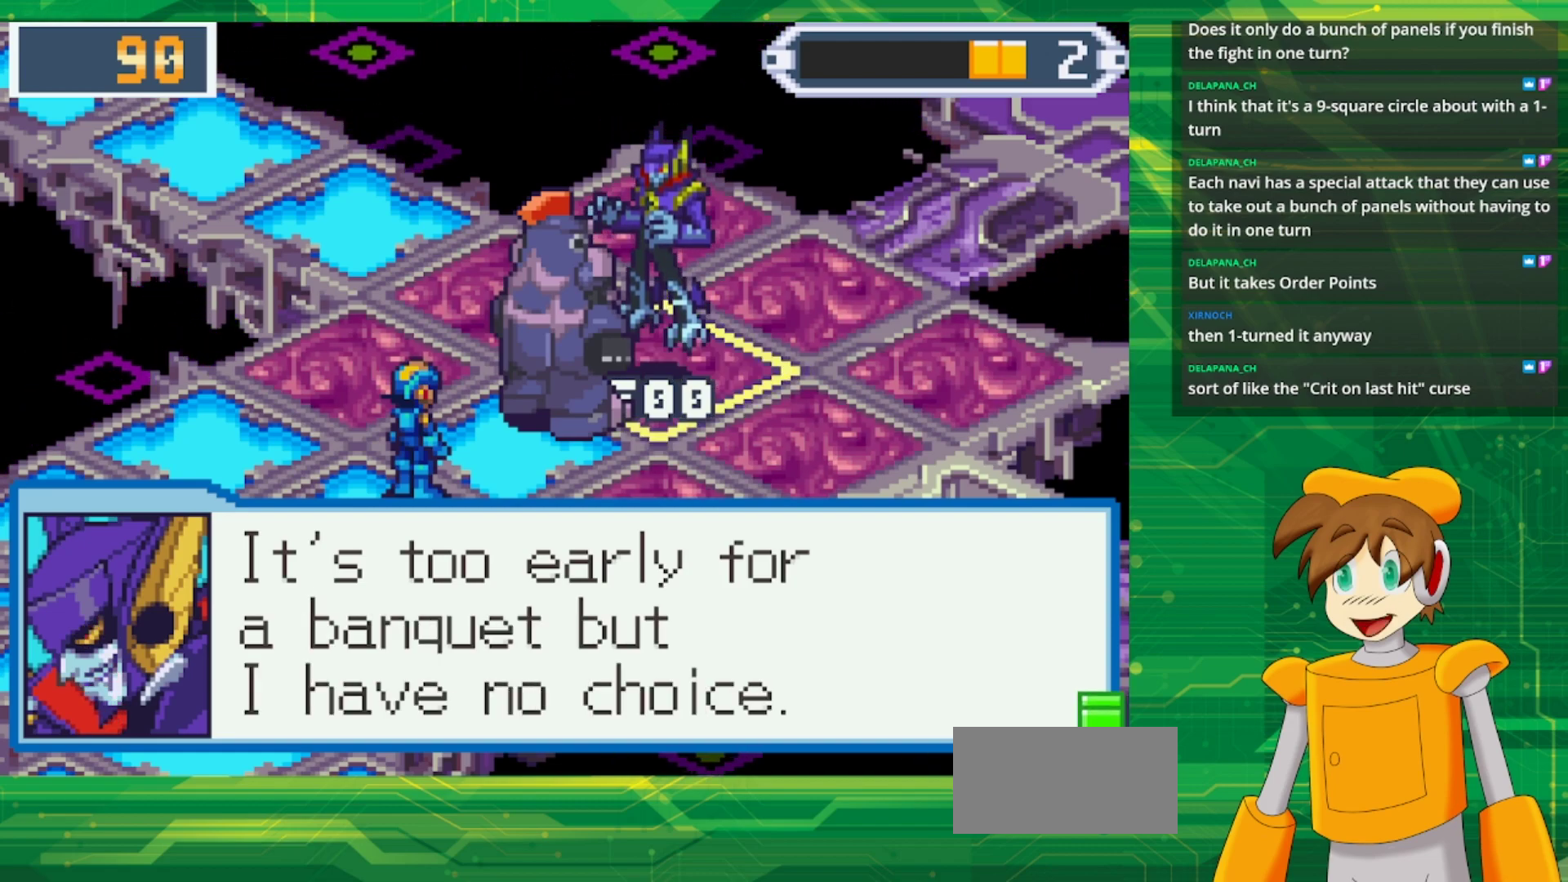
{"buttons": [], "events": []}
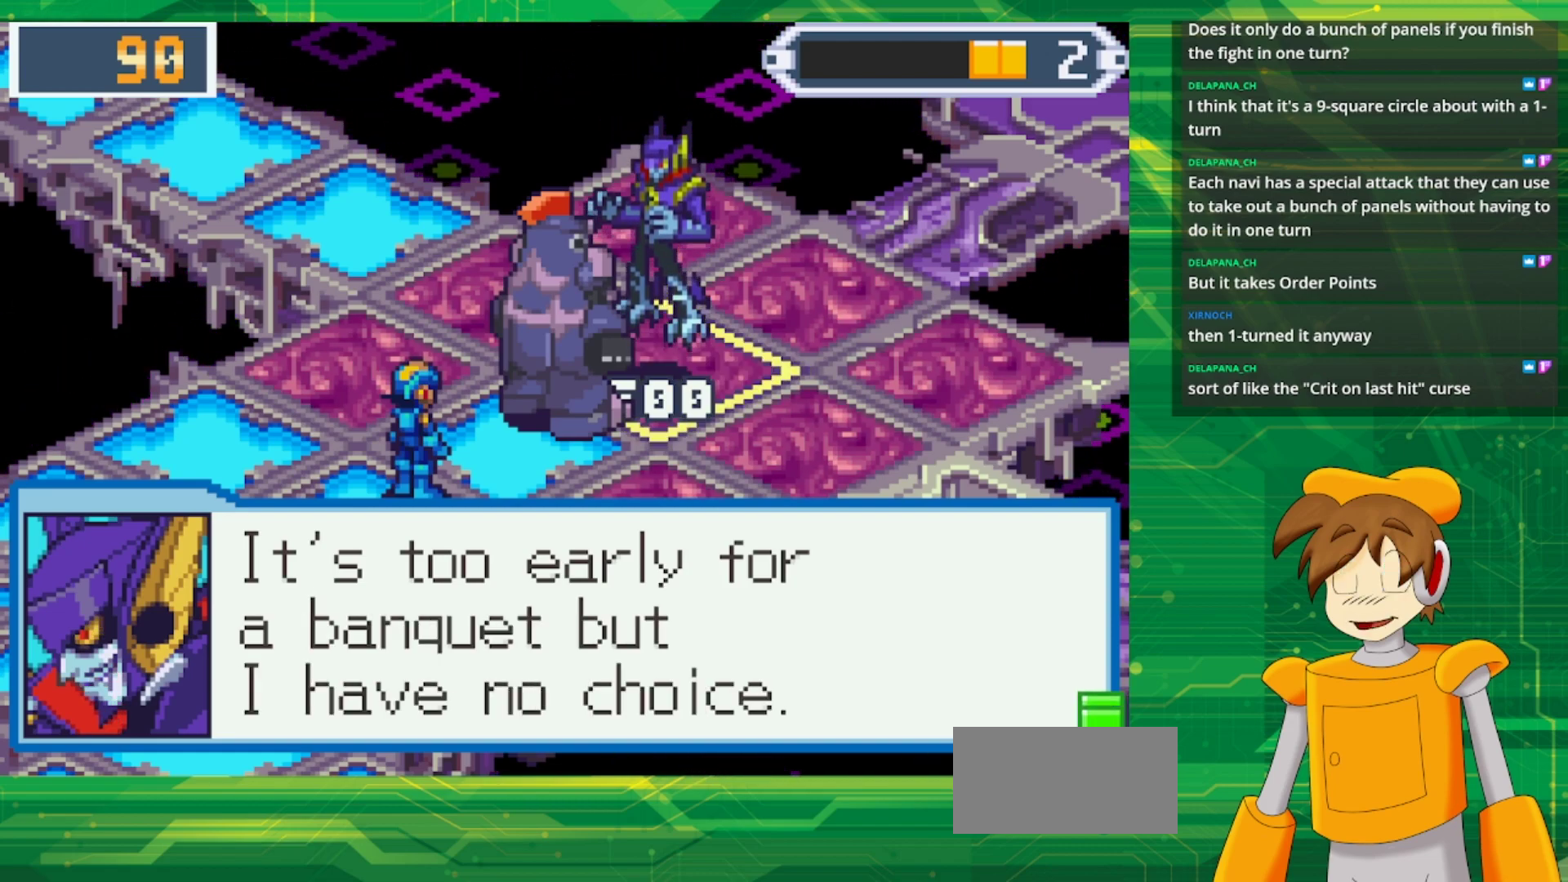
{"buttons": [], "events": [[217, "A", "down"], [367, "A", "up"]]}
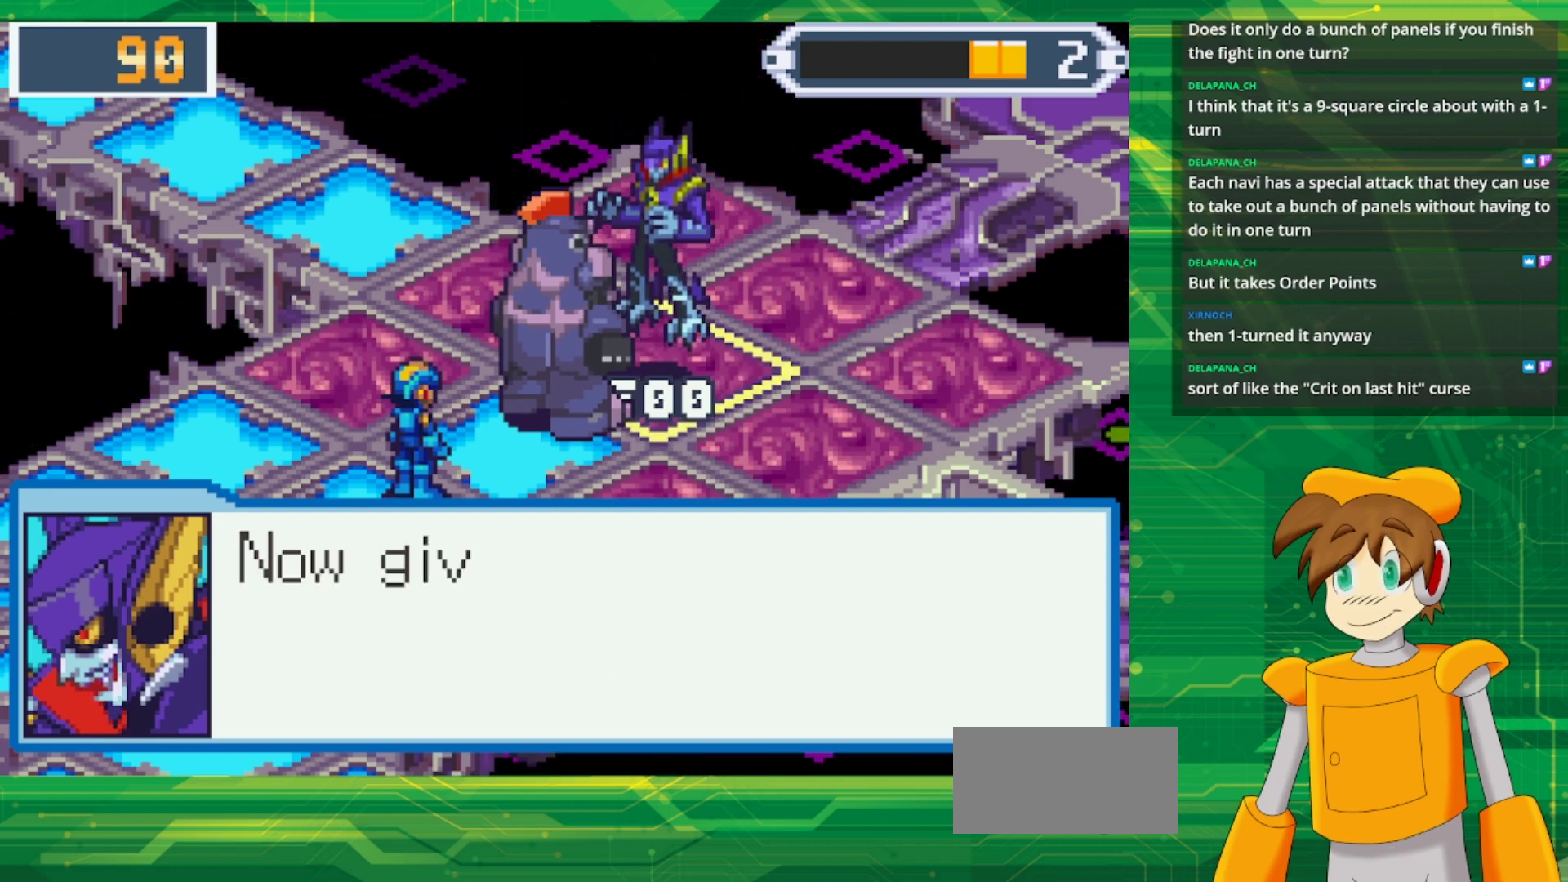
{"buttons": [], "events": []}
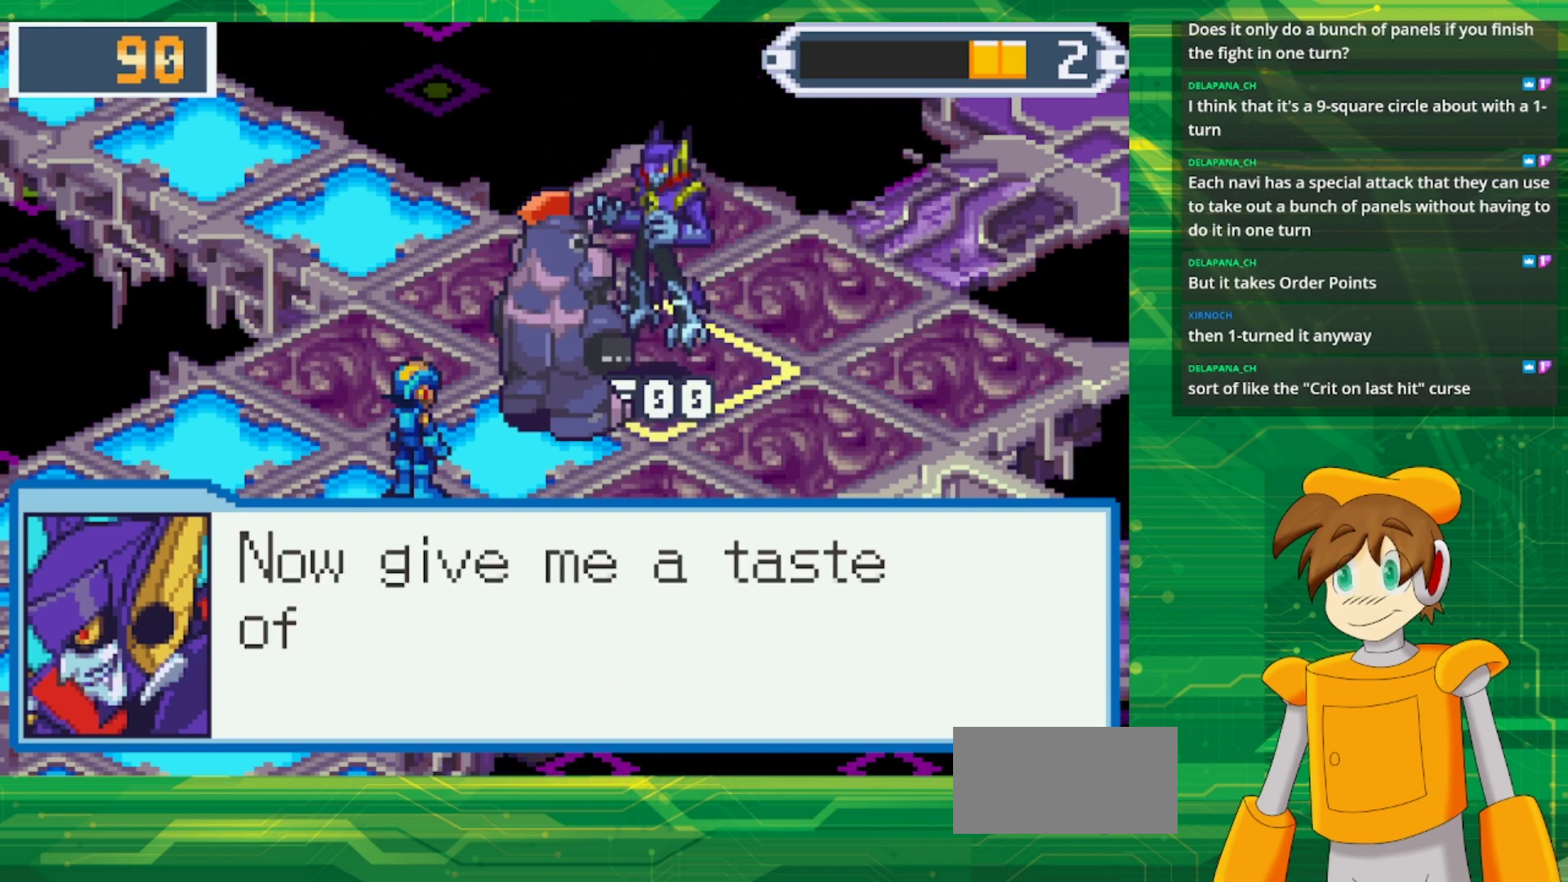
{"buttons": [], "events": []}
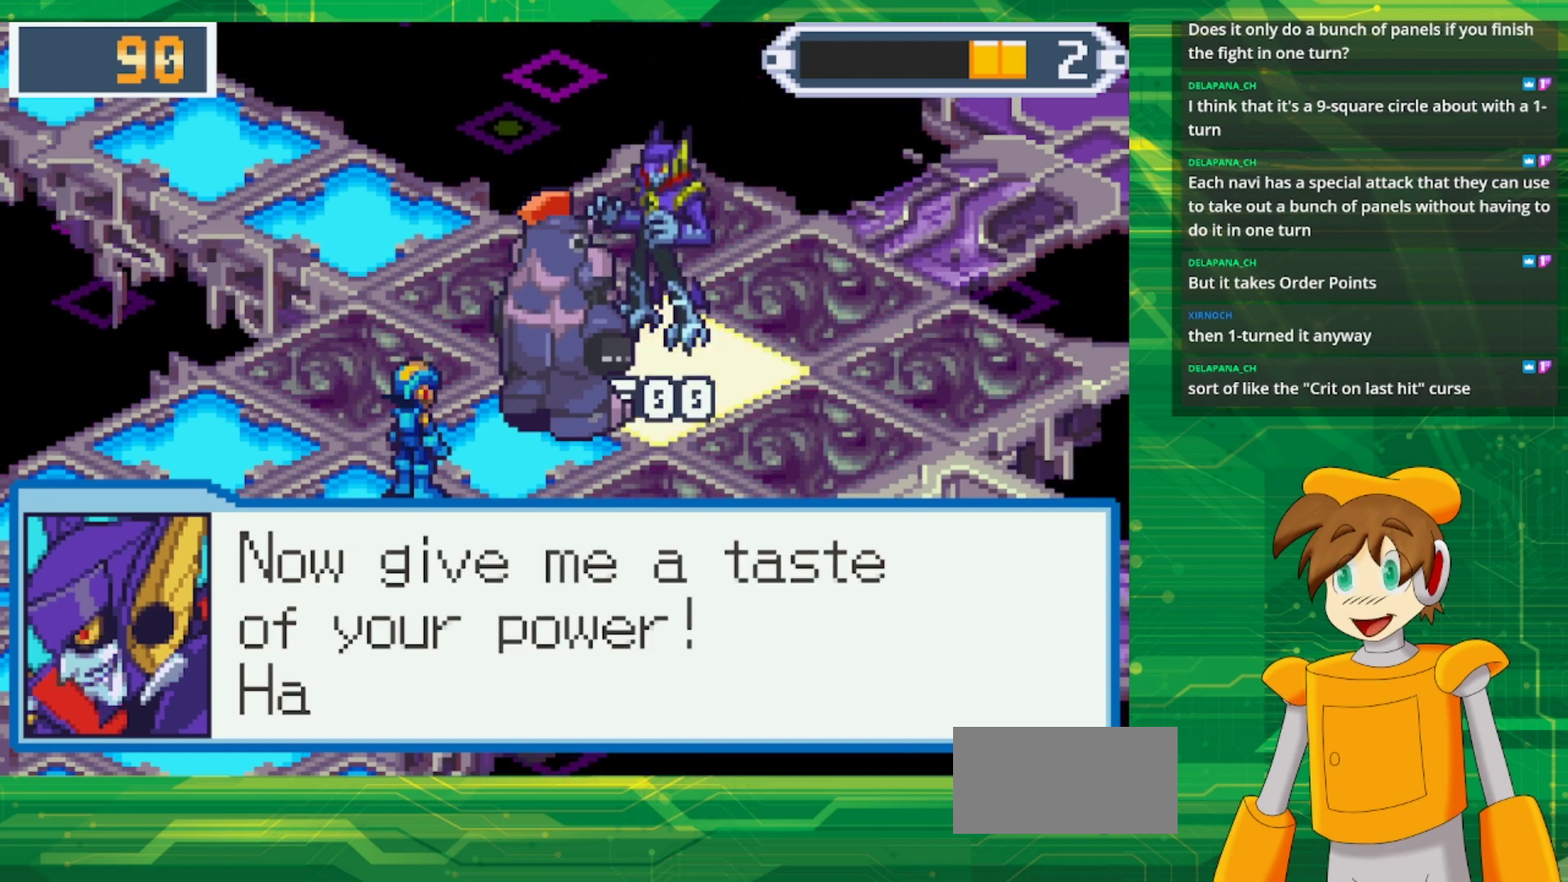
{"buttons": [], "events": []}
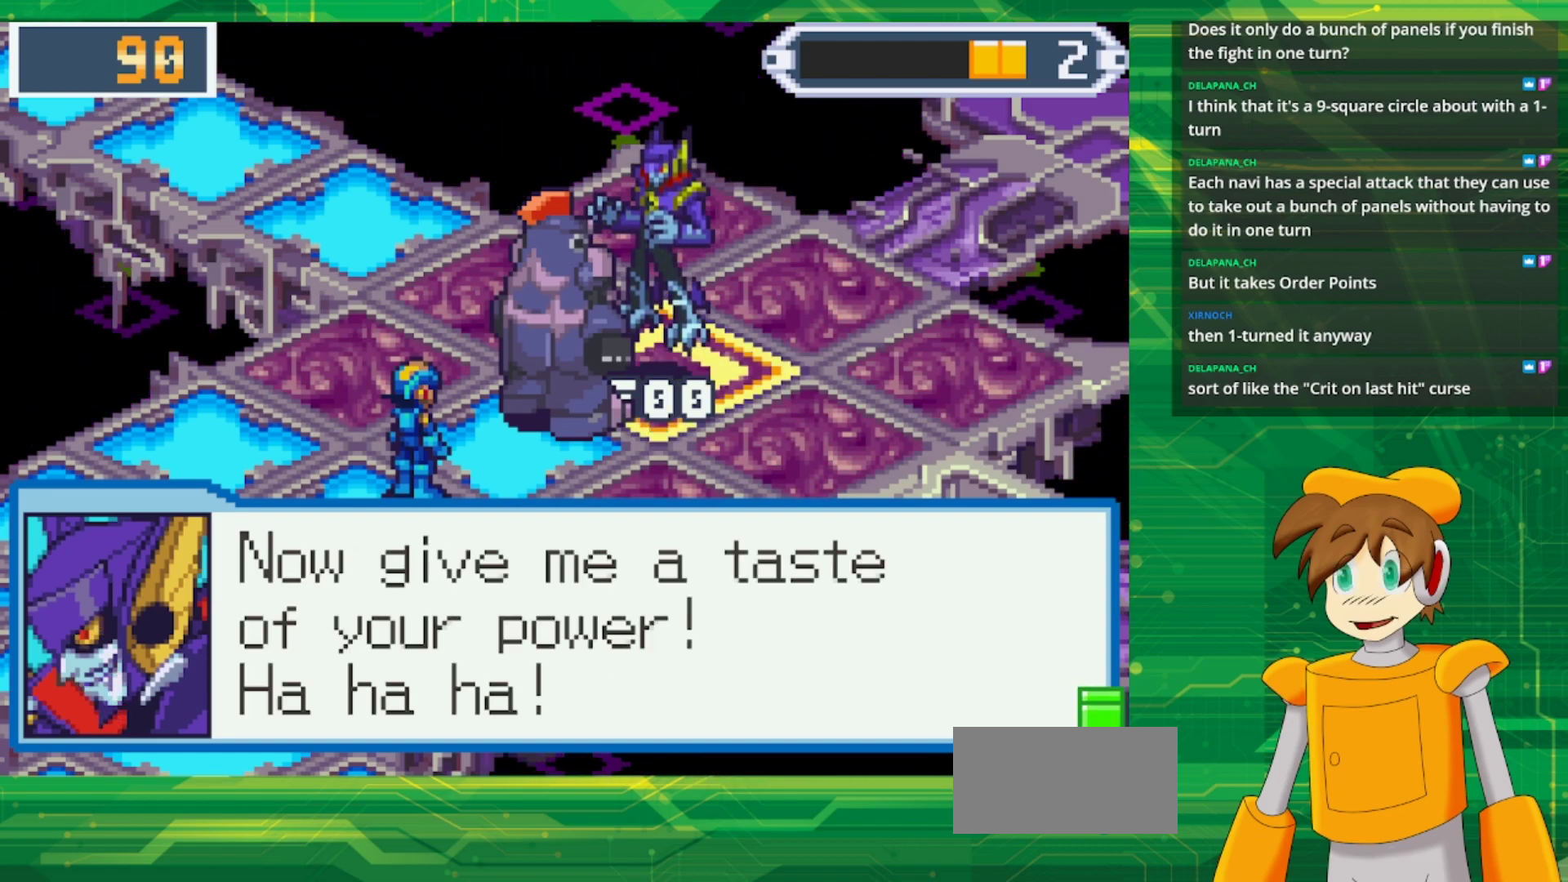
{"buttons": [], "events": []}
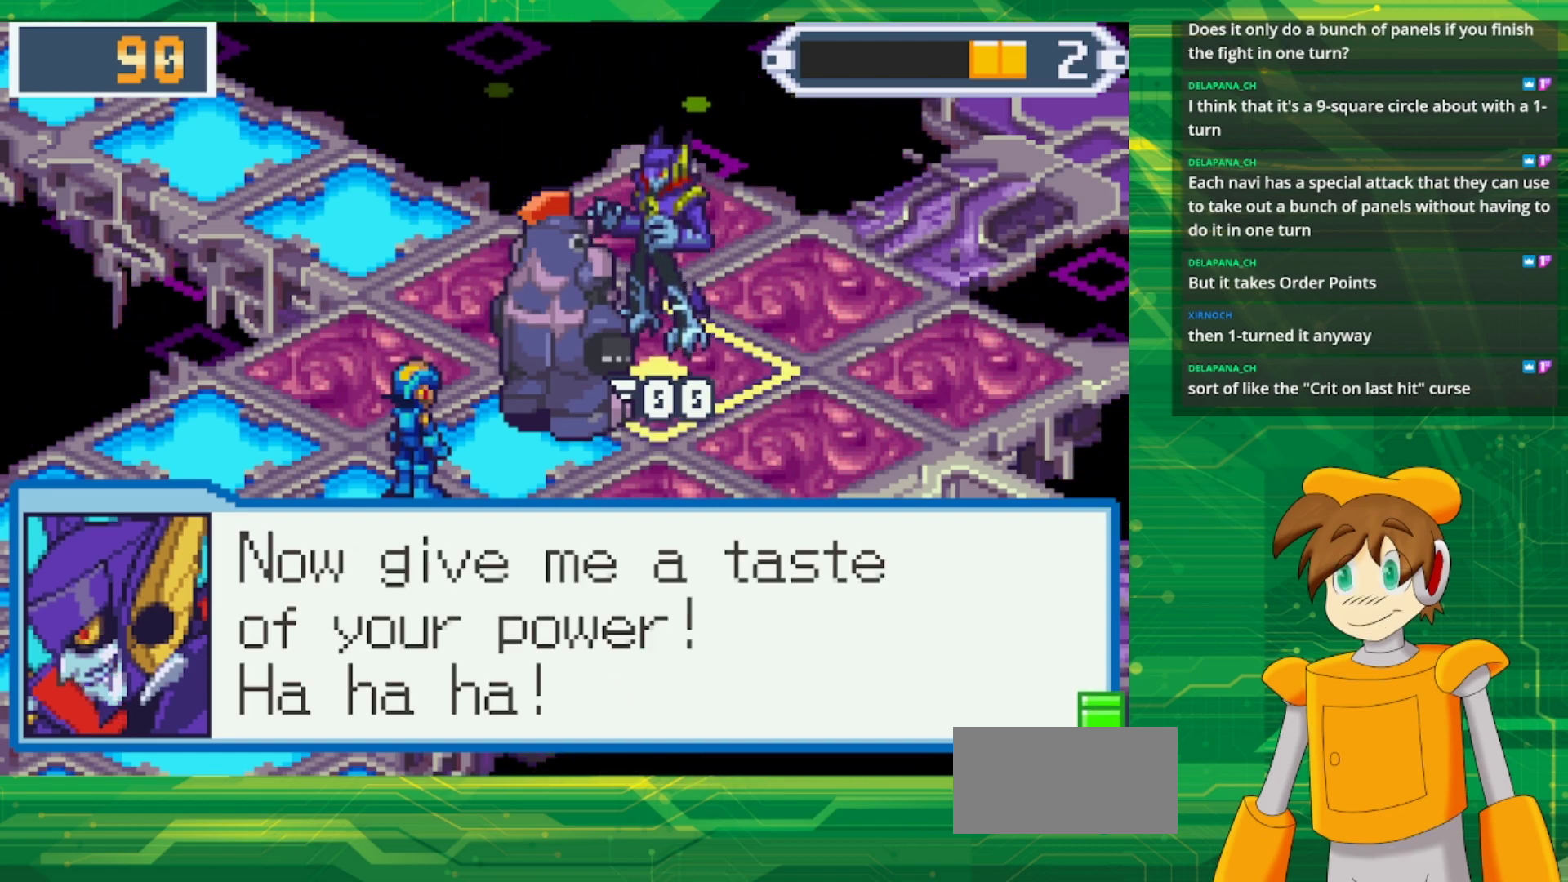
{"buttons": [], "events": []}
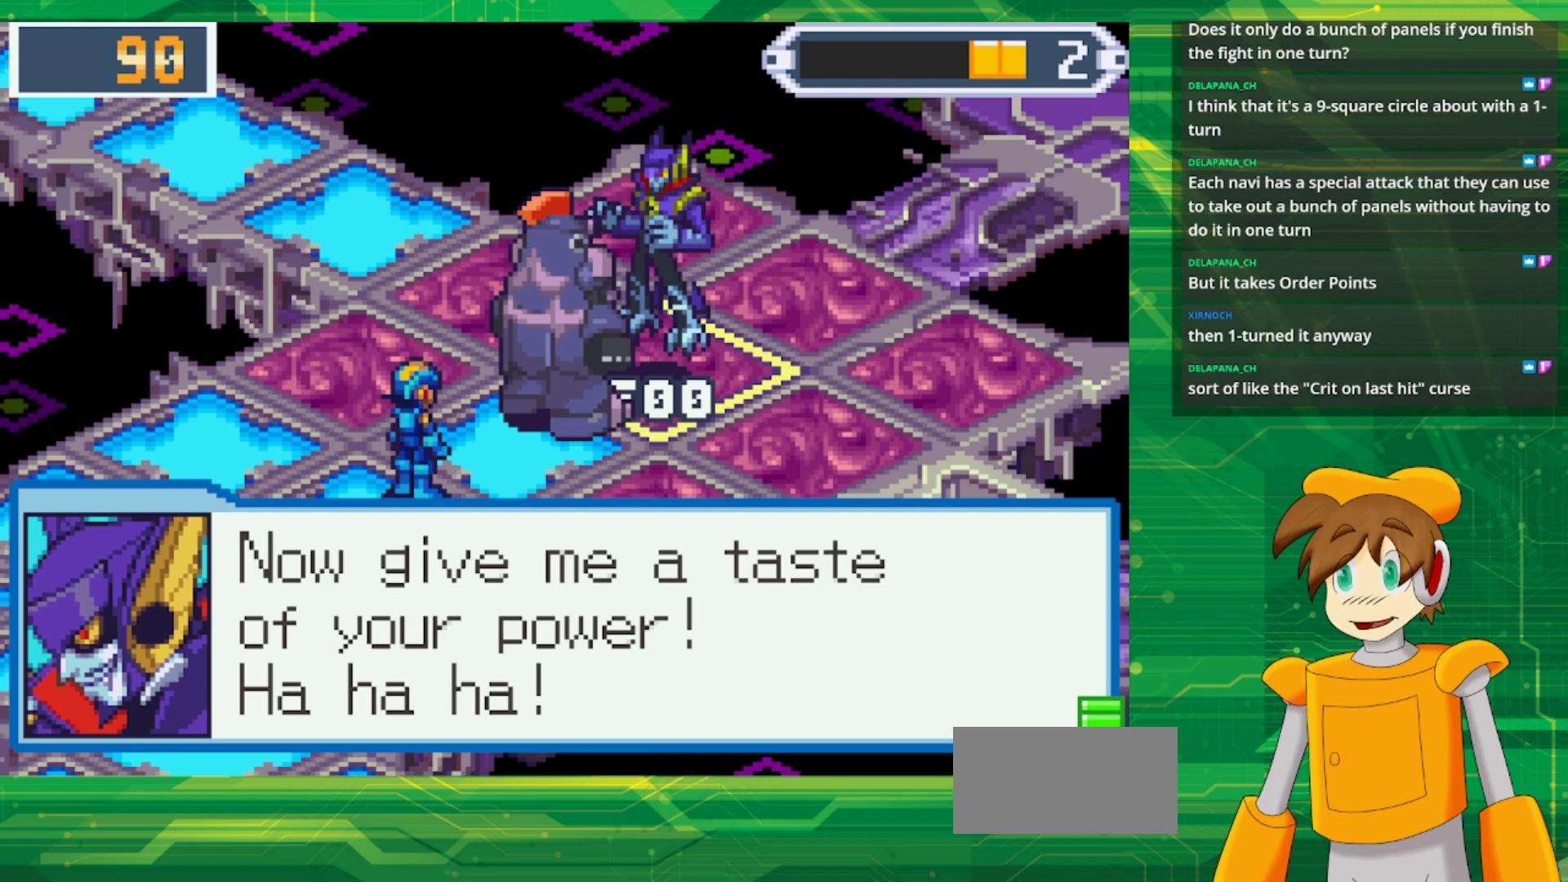
{"buttons": [], "events": []}
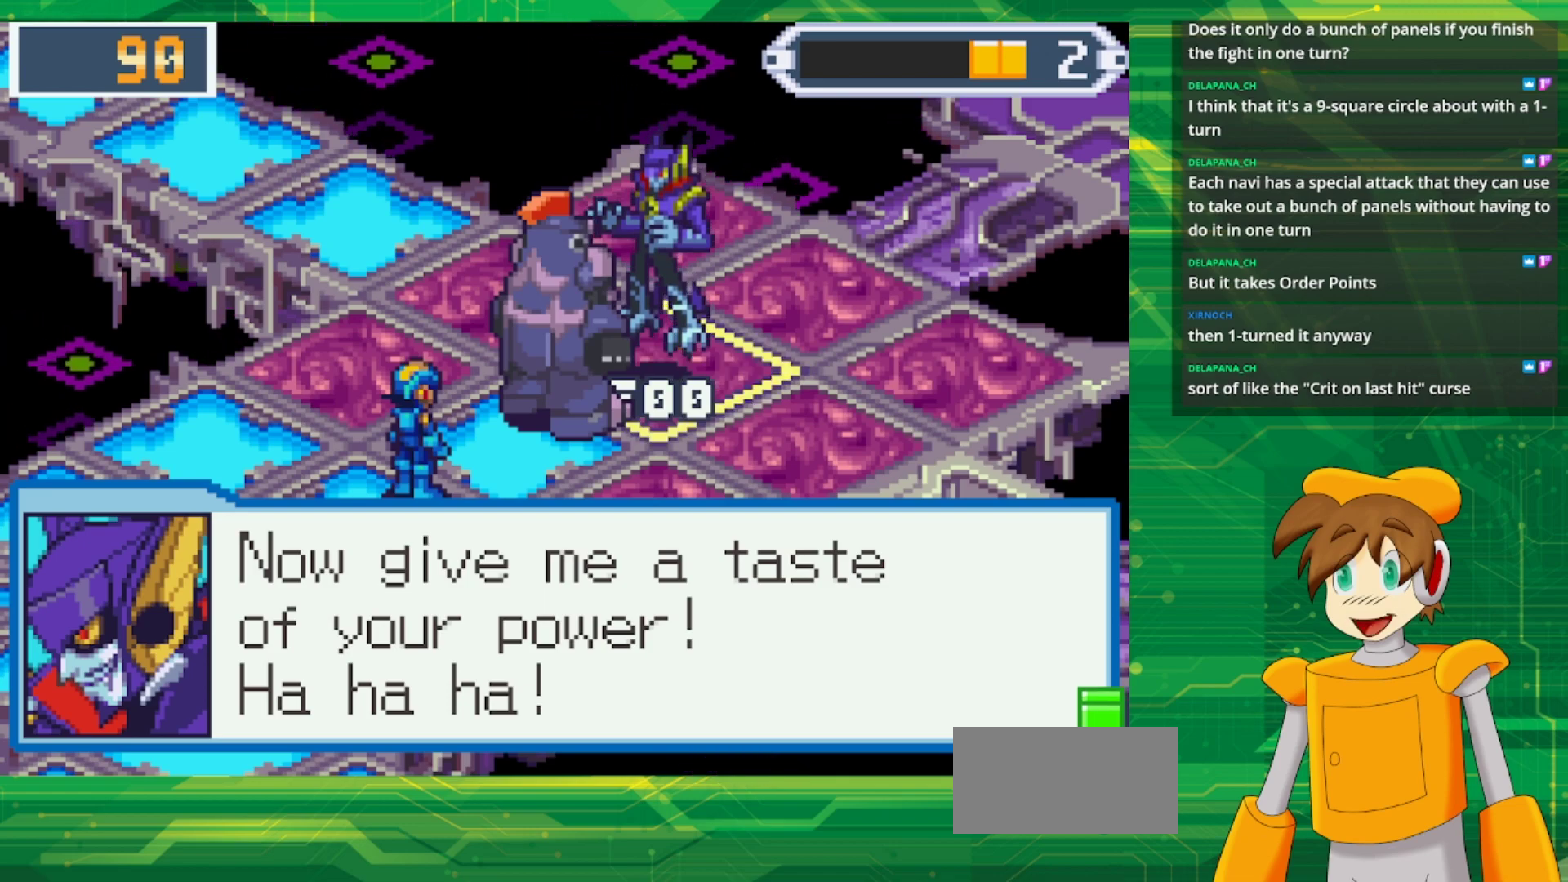
{"buttons": [], "events": []}
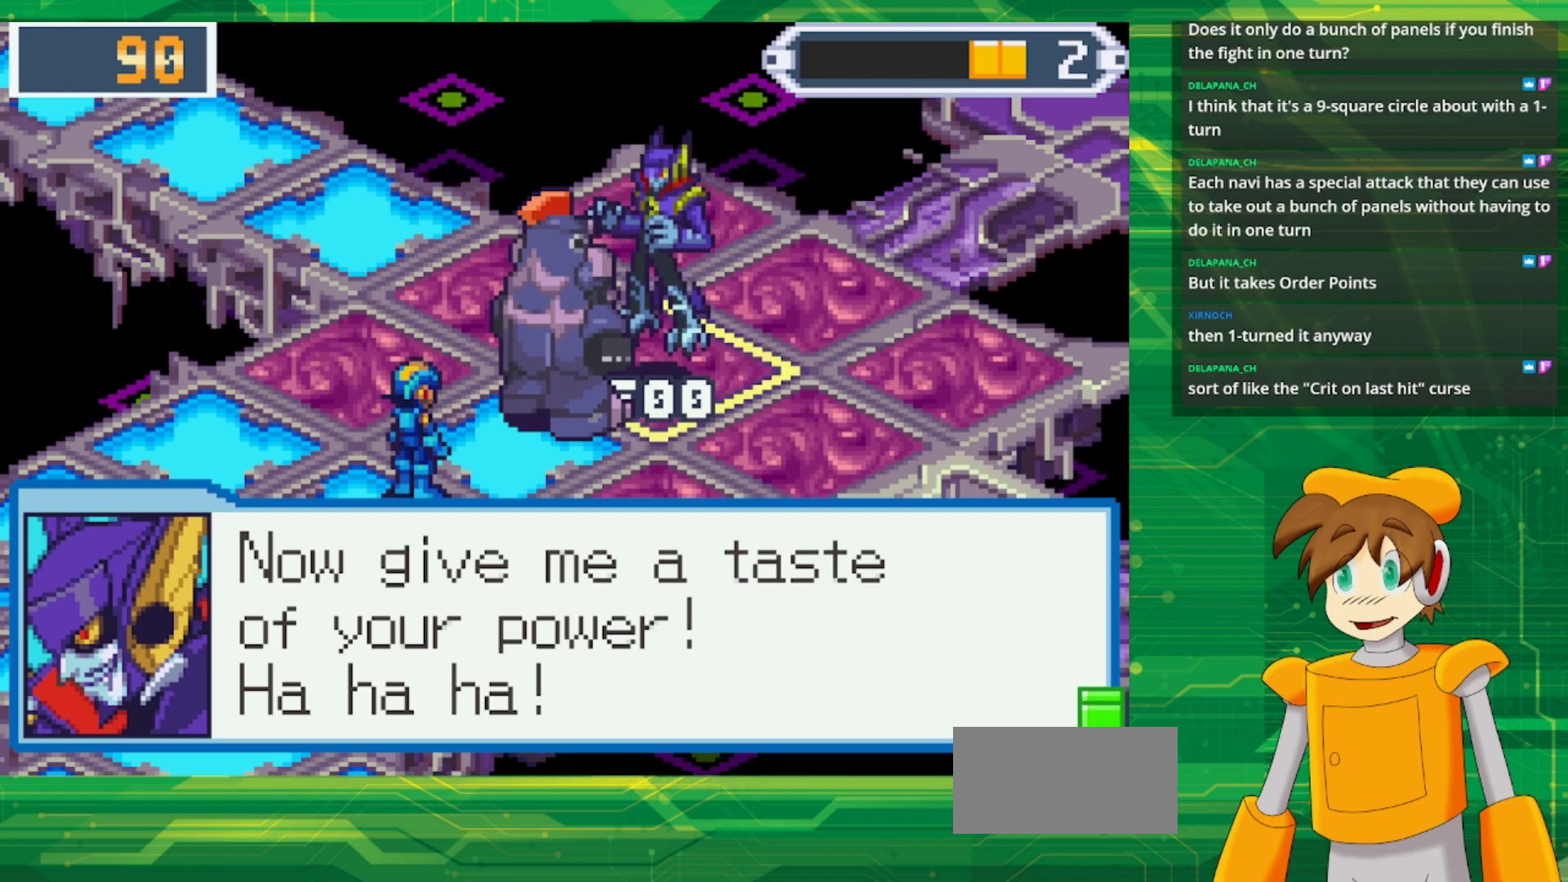
{"buttons": [], "events": [[50, "A", "down"], [183, "A", "up"]]}
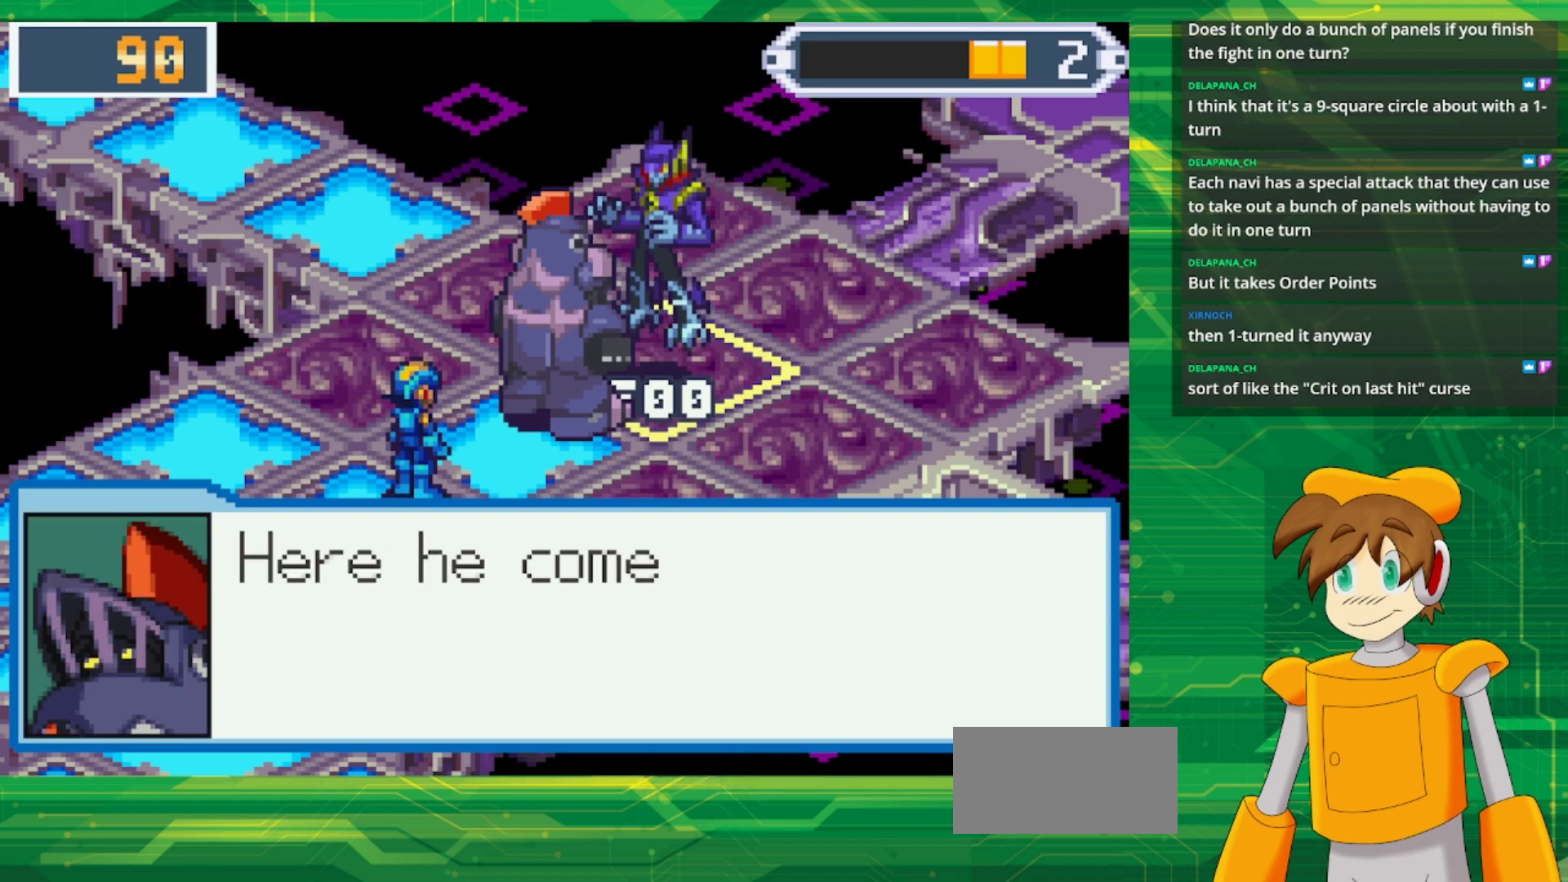
{"buttons": [], "events": []}
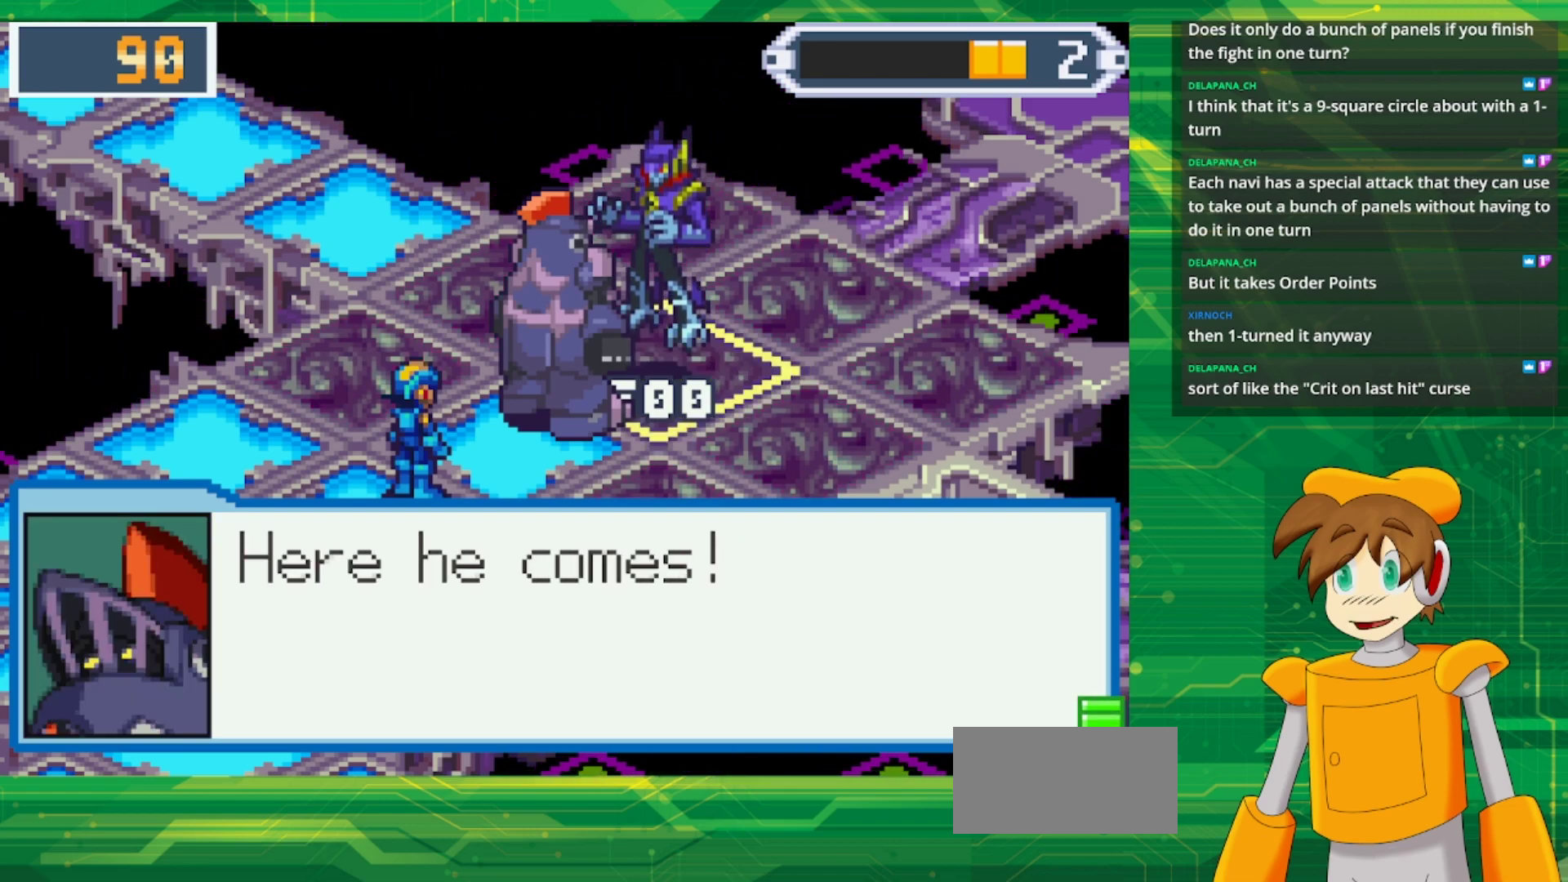
{"buttons": ["A"], "events": [[417, "A", "down"]]}
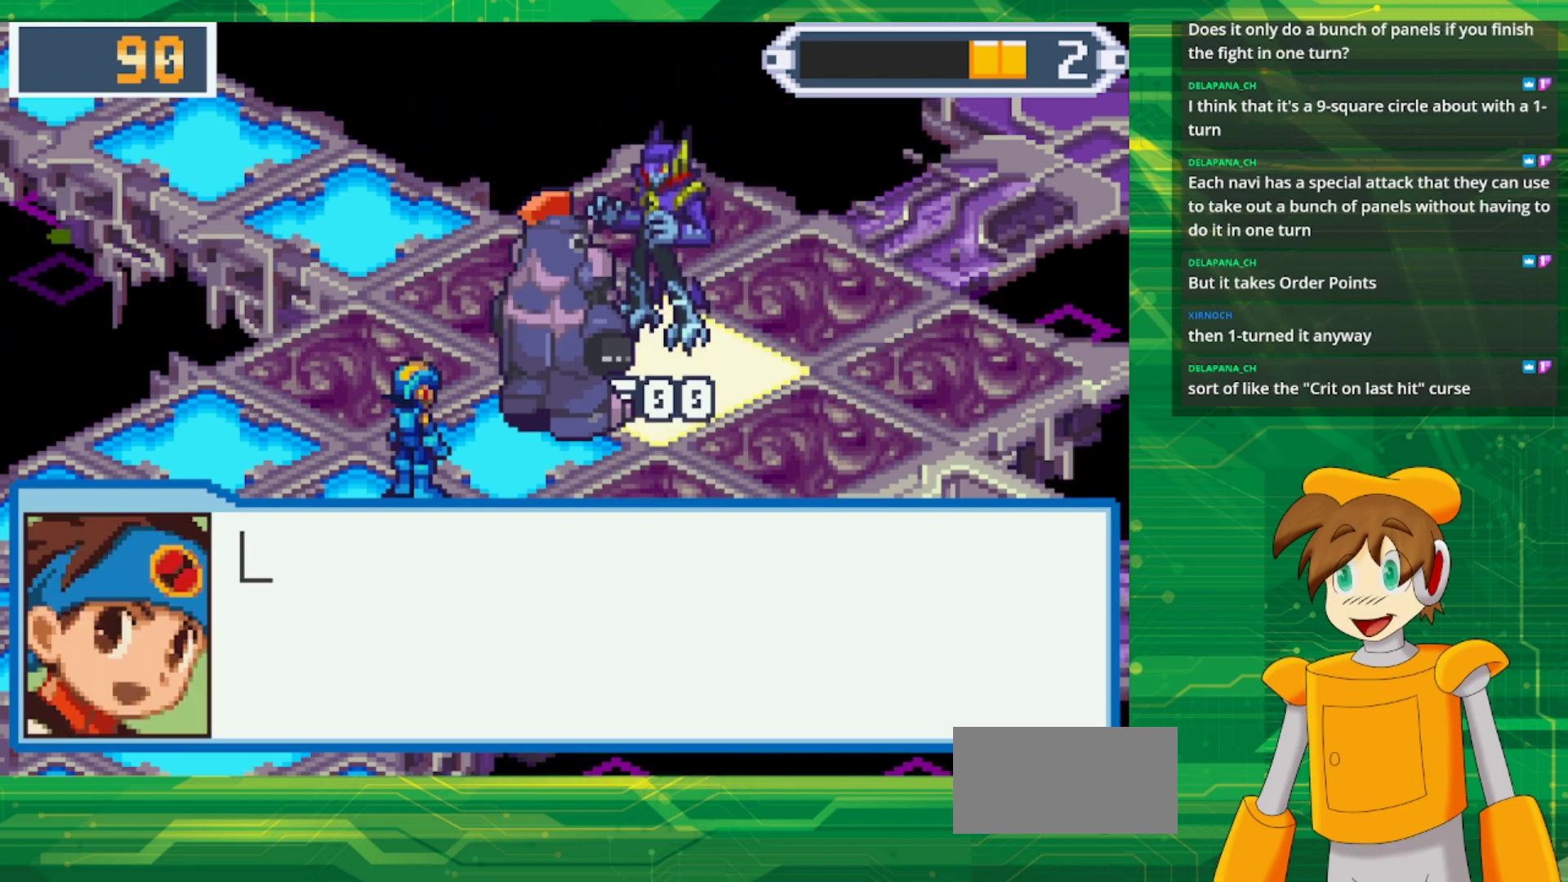
{"buttons": [], "events": [[67, "A", "up"]]}
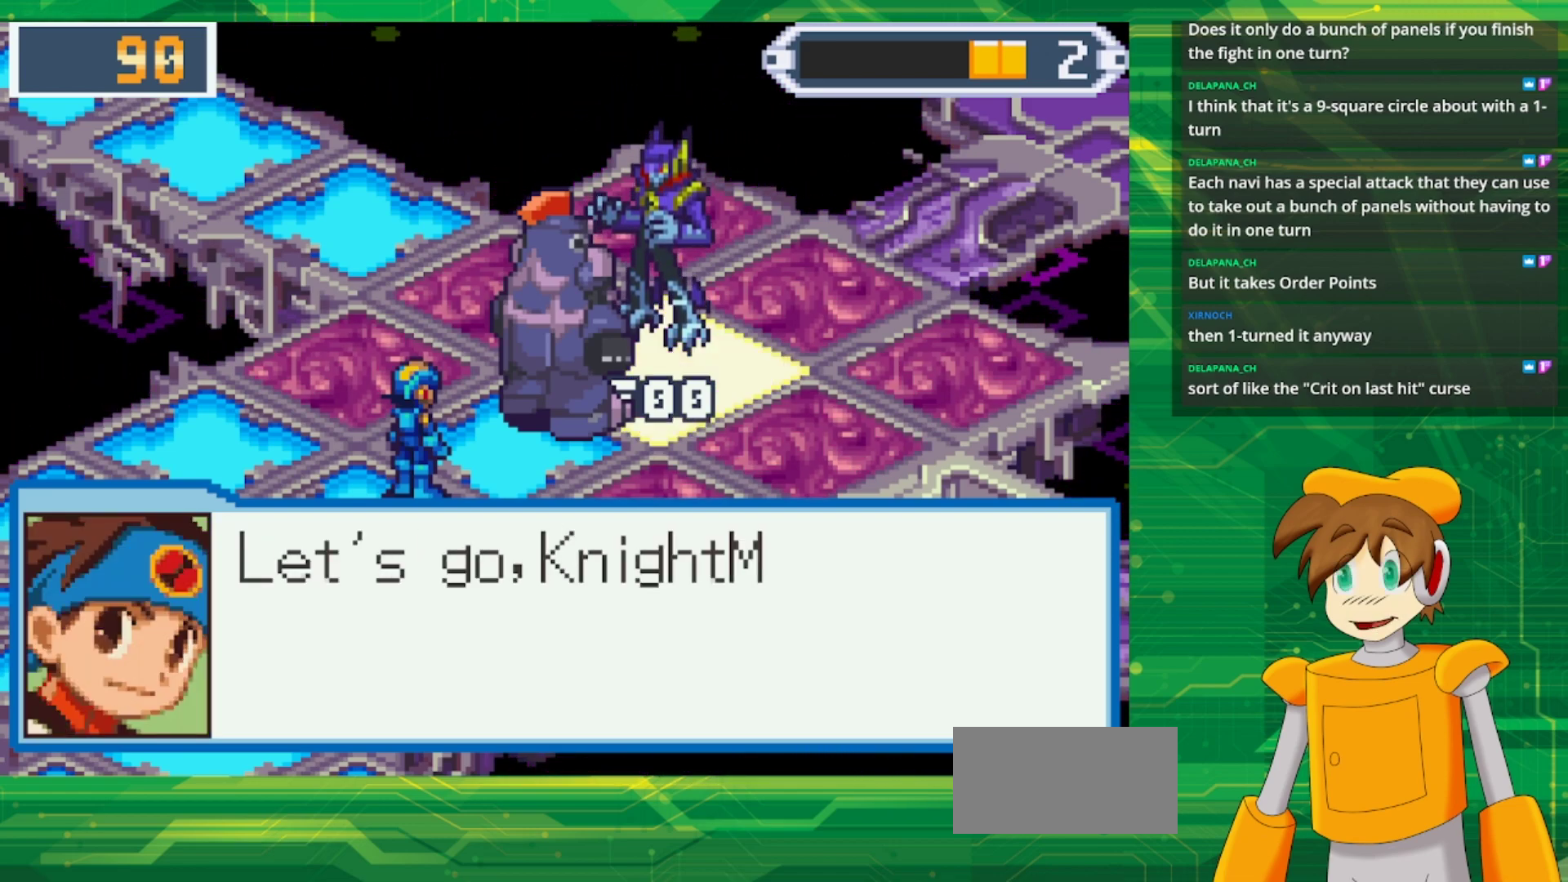
{"buttons": [], "events": []}
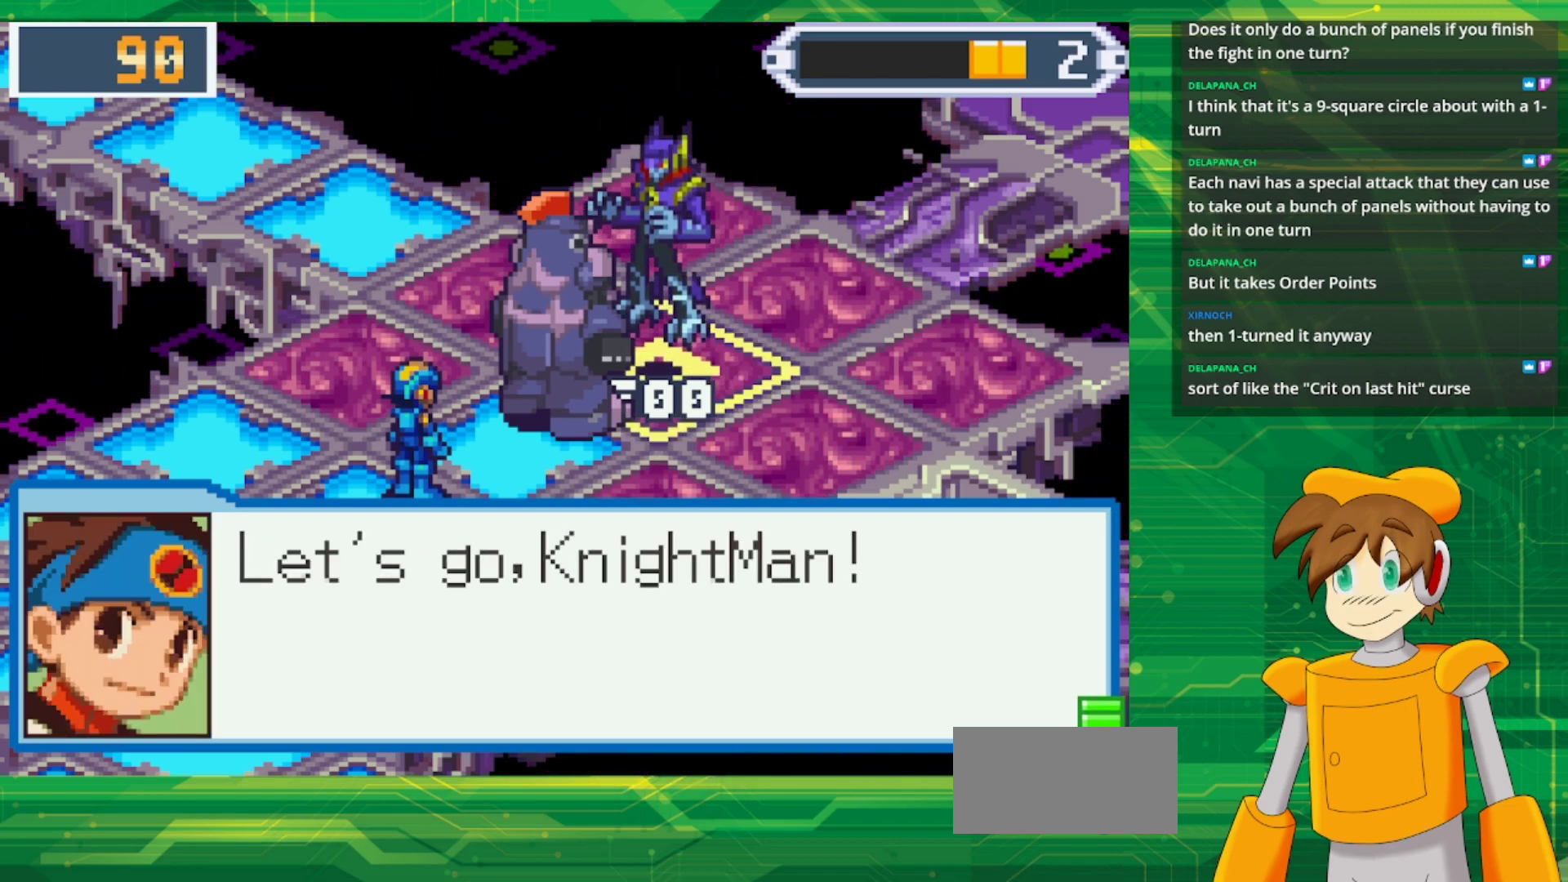
{"buttons": [], "events": [[350, "A", "down"], [500, "A", "up"]]}